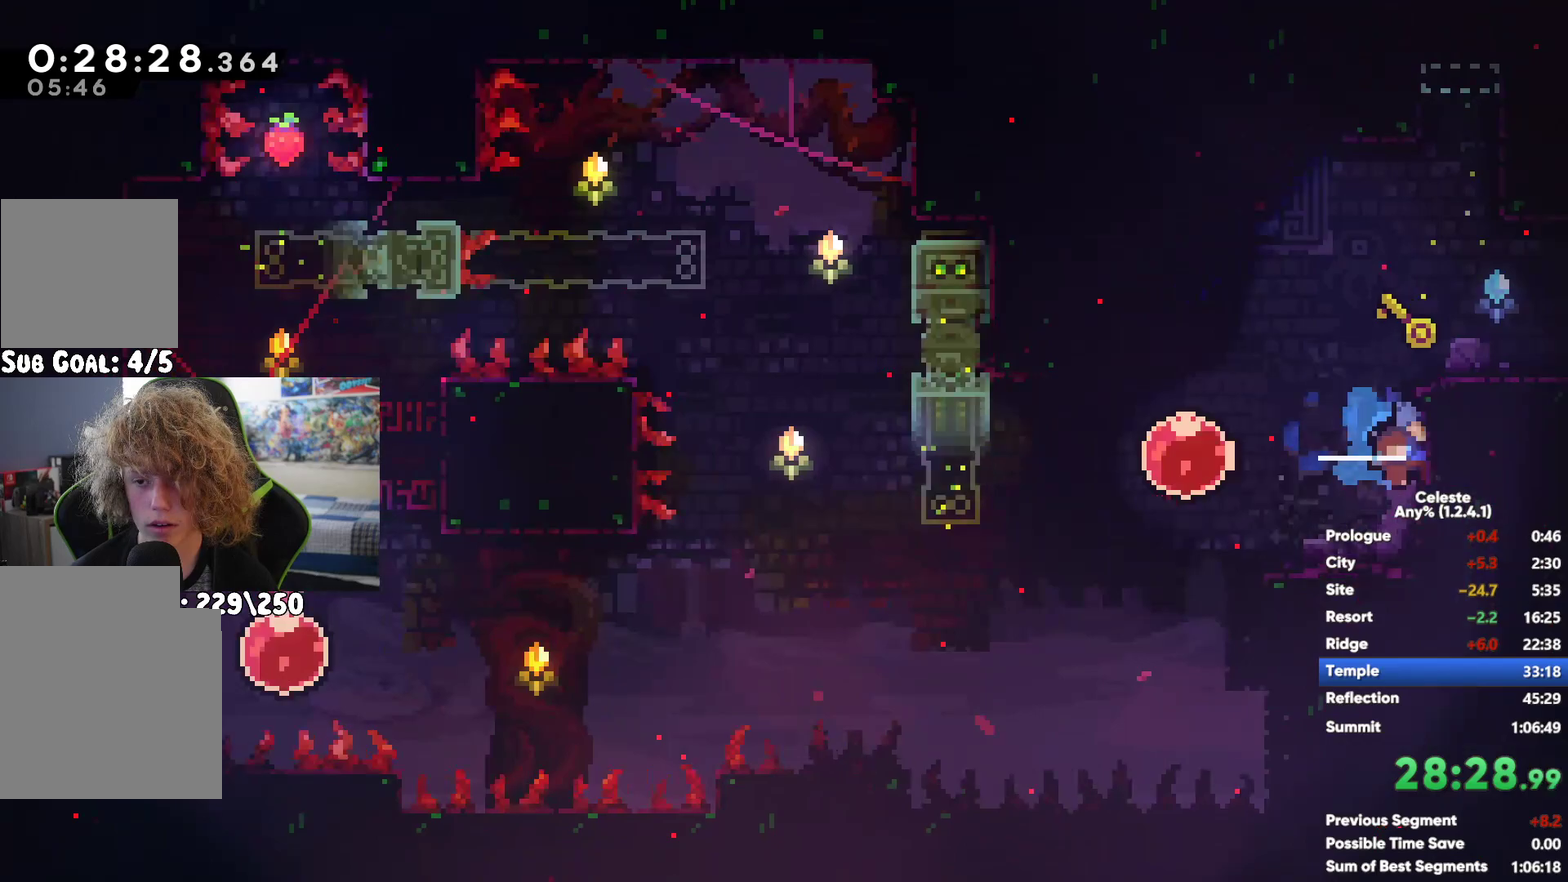
Gameplay with a controller (Xbox layout); each line is a JSON object with the inputs held at the frame after it. "events" lists button and stick changes between this image and that frame as [ms after this image, input, new state], when the widget could be followed in between. Not read: L3 R3.
{"buttons": ["A", "R1"], "left_stick": "up", "right_stick": "center", "events": [[17, "A", "down"], [83, "left_stick", "center"], [133, "A", "up"], [233, "A", "down"], [233, "left_stick", "up"], [350, "A", "up"], [417, "A", "down"]]}
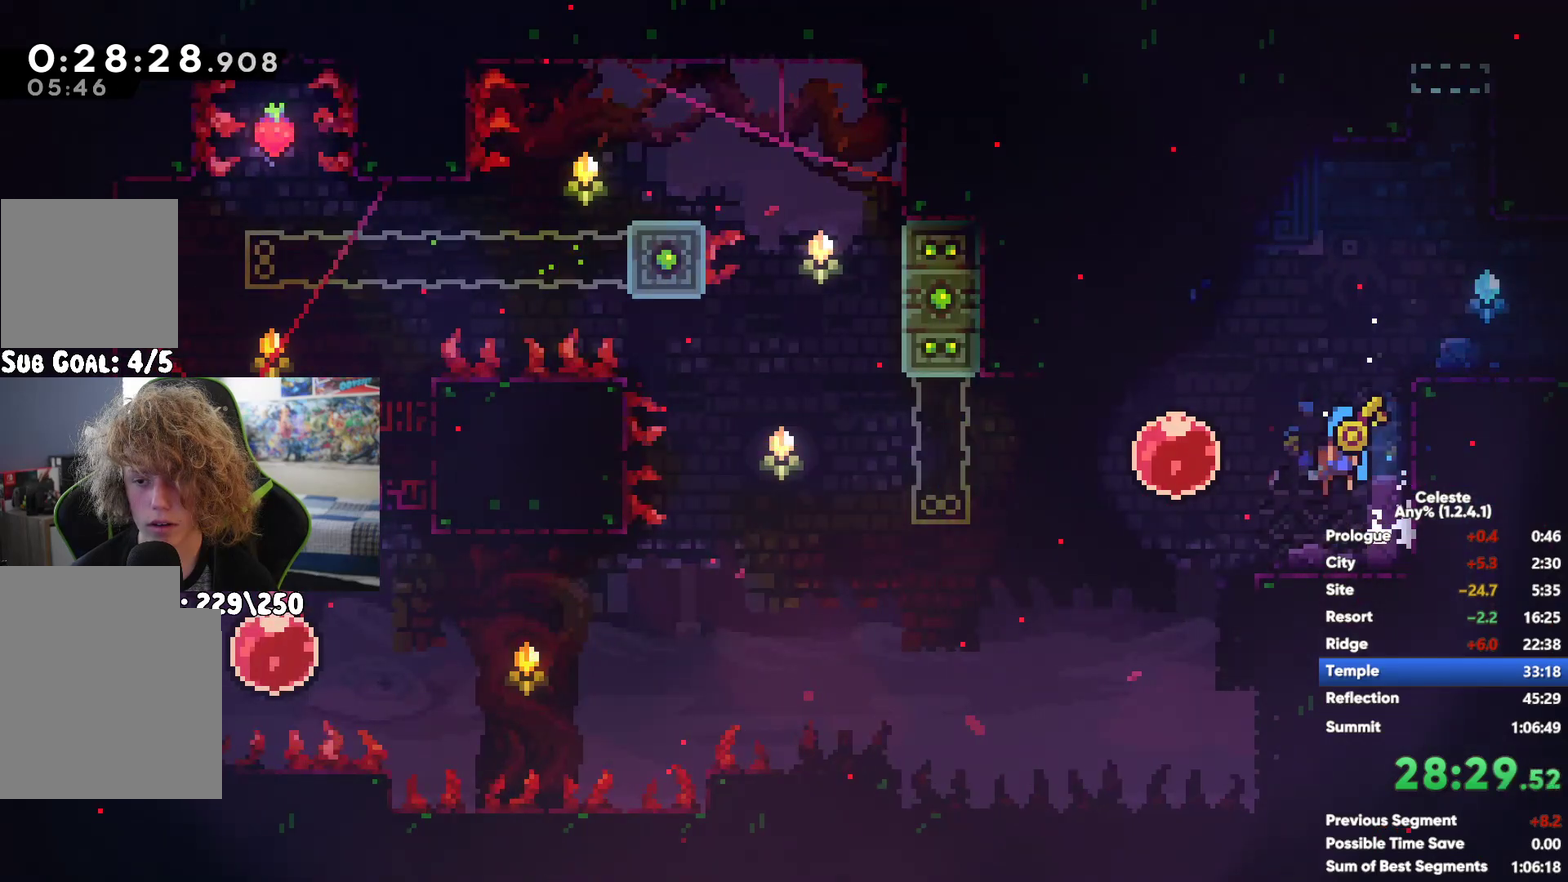
{"buttons": ["X"], "left_stick": "center", "right_stick": "center", "events": [[17, "A", "up"], [17, "left_stick", "center"], [67, "R1", "up"], [117, "left_stick", "down"], [300, "X", "down"], [383, "X", "up"], [383, "left_stick", "center"], [450, "X", "down"]]}
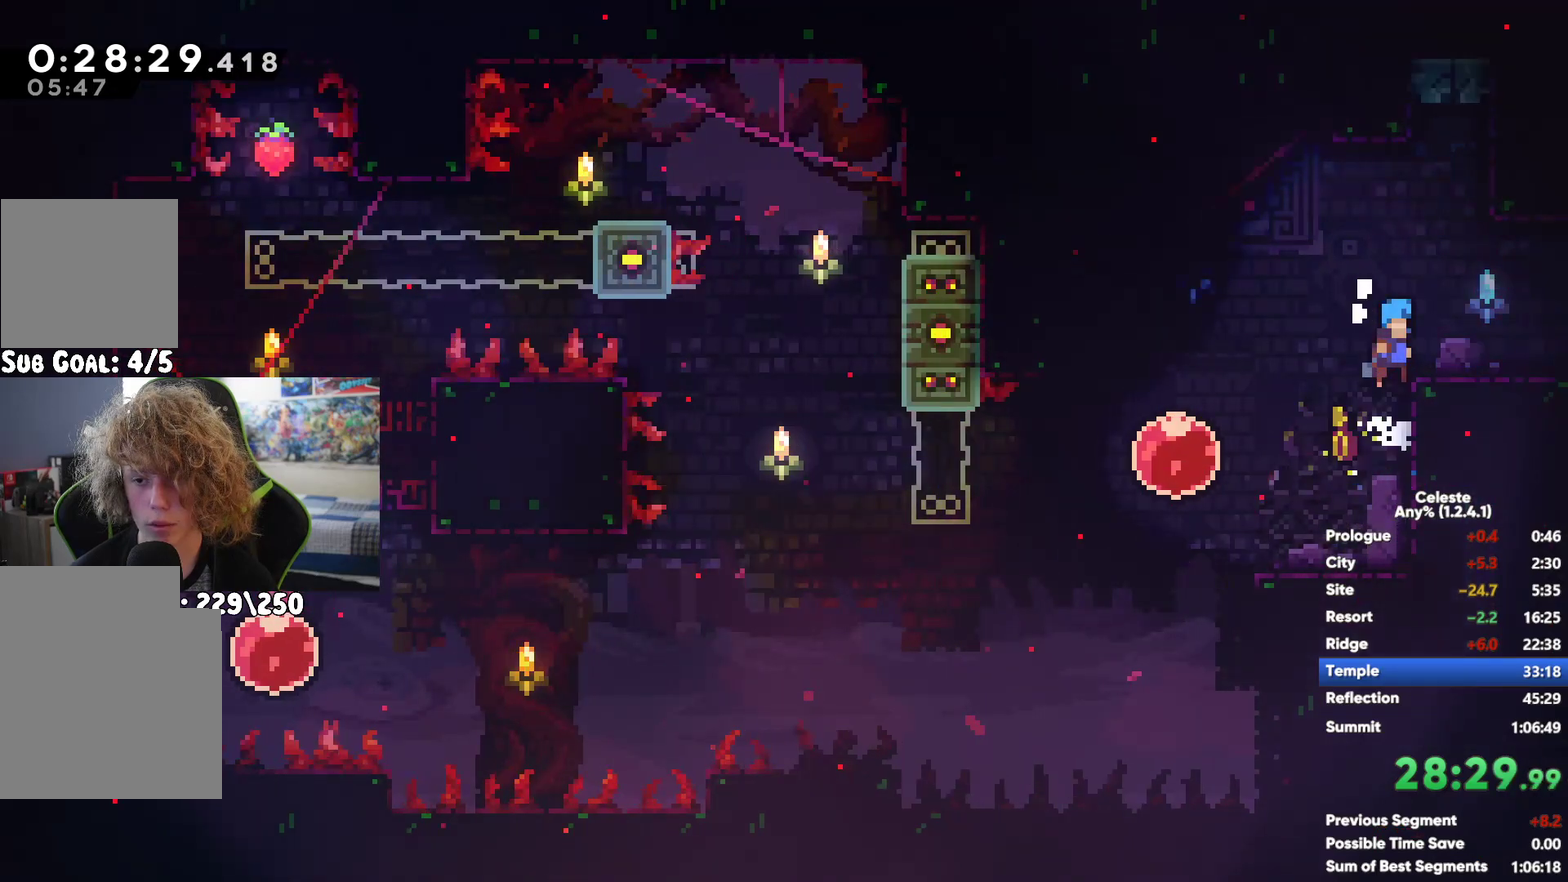
{"buttons": [], "left_stick": "center", "right_stick": "center", "events": [[33, "X", "up"], [100, "X", "down"], [200, "X", "up"]]}
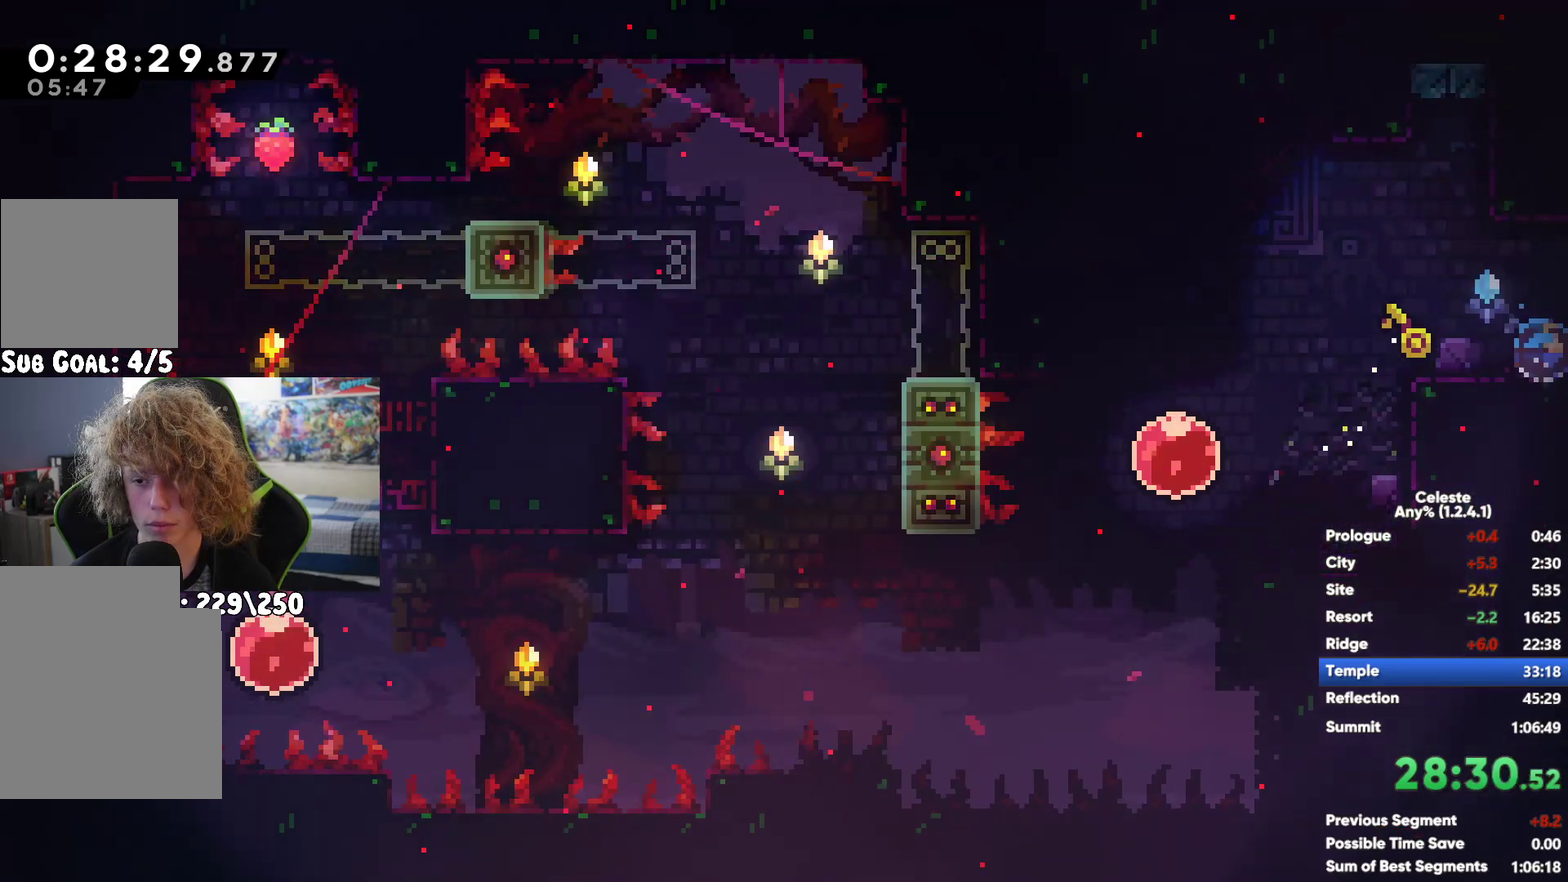
{"buttons": [], "left_stick": "down-left", "right_stick": "center", "events": [[333, "left_stick", "down"], [400, "left_stick", "down-left"]]}
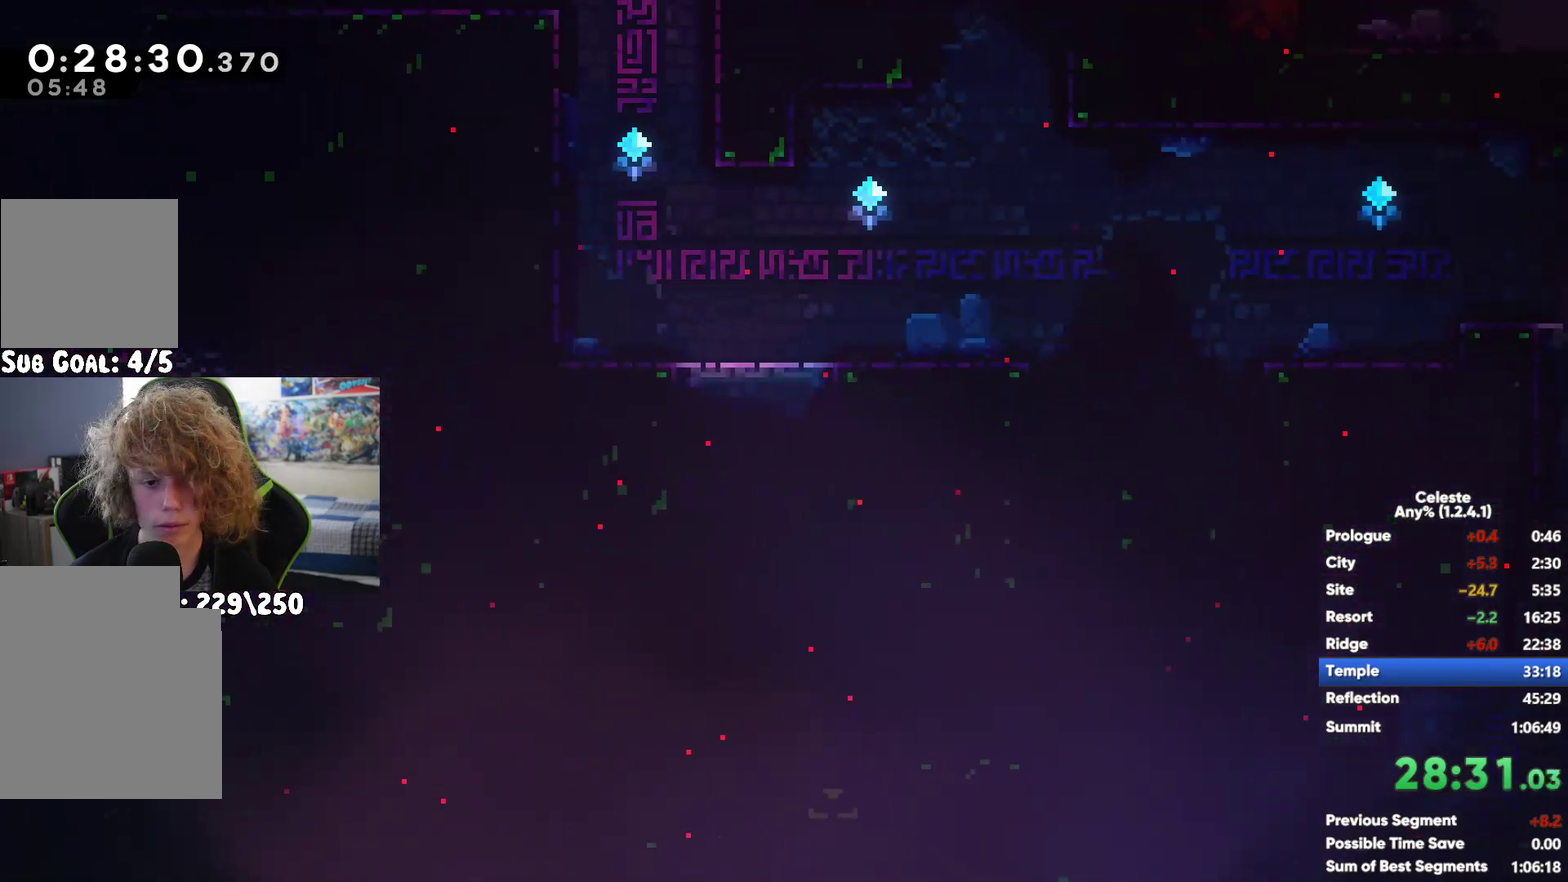
{"buttons": [], "left_stick": "down", "right_stick": "center", "events": [[233, "left_stick", "down"]]}
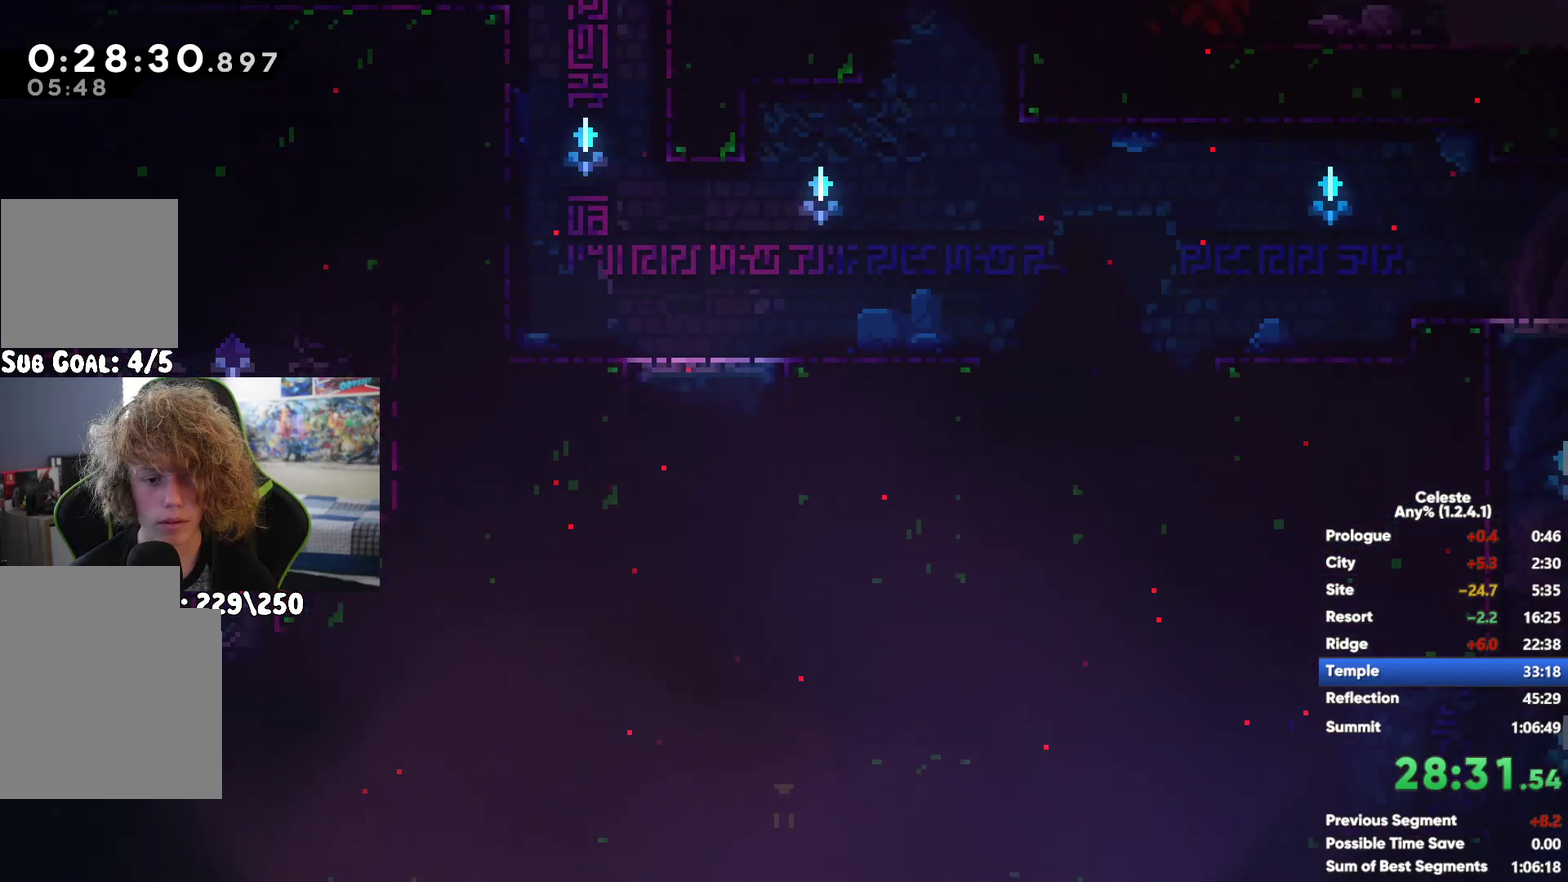
{"buttons": ["A"], "left_stick": "down", "right_stick": "center", "events": [[100, "left_stick", "center"], [117, "A", "down"], [300, "left_stick", "down"]]}
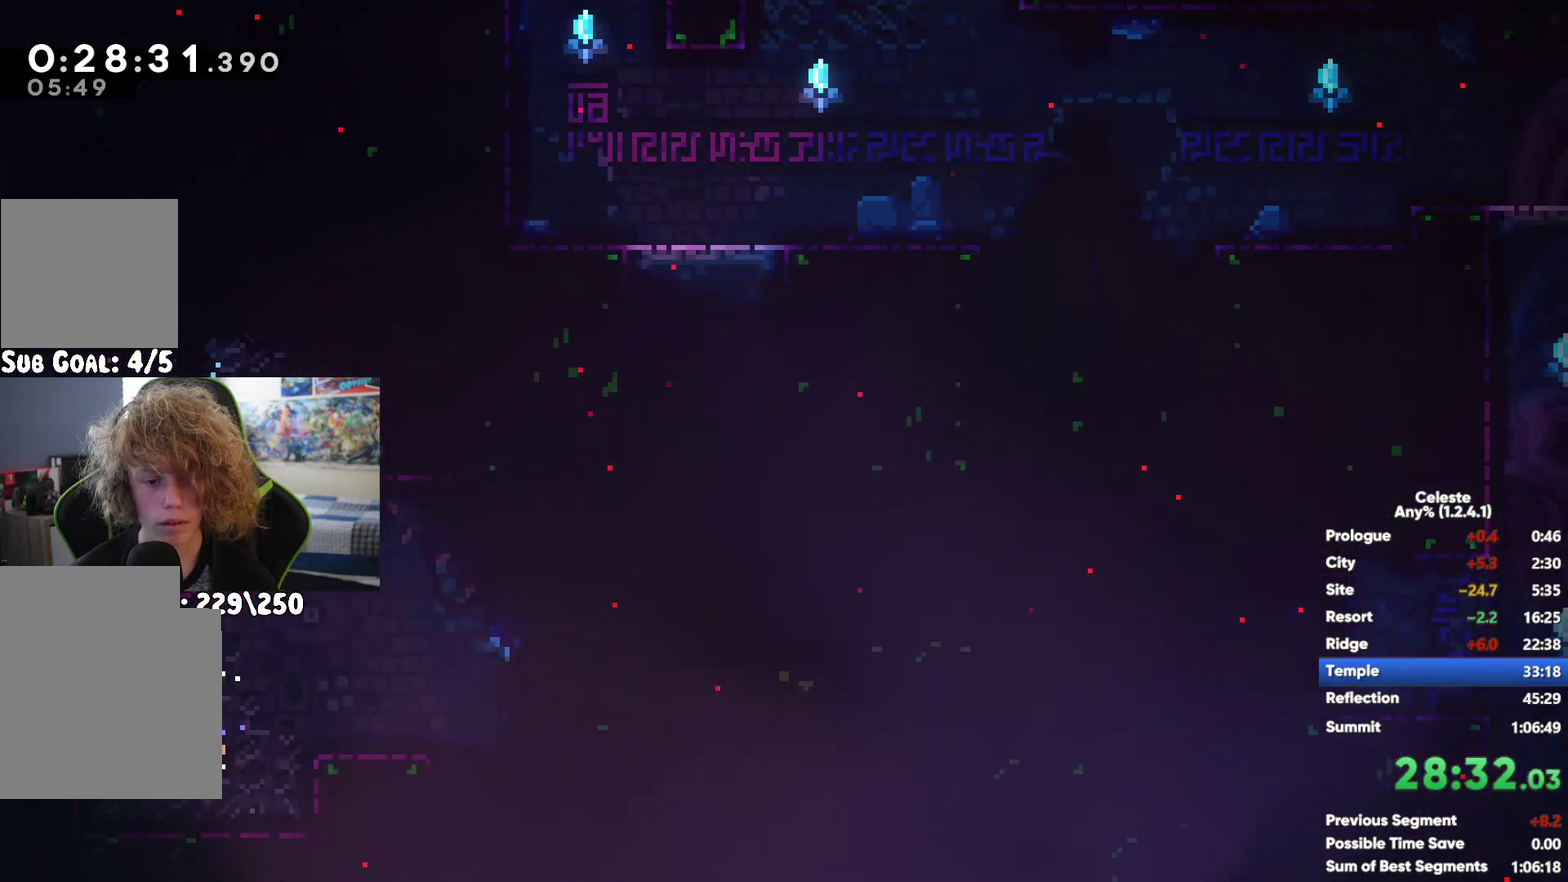
{"buttons": [], "left_stick": "down-left", "right_stick": "center", "events": [[183, "A", "up"], [483, "left_stick", "down-left"]]}
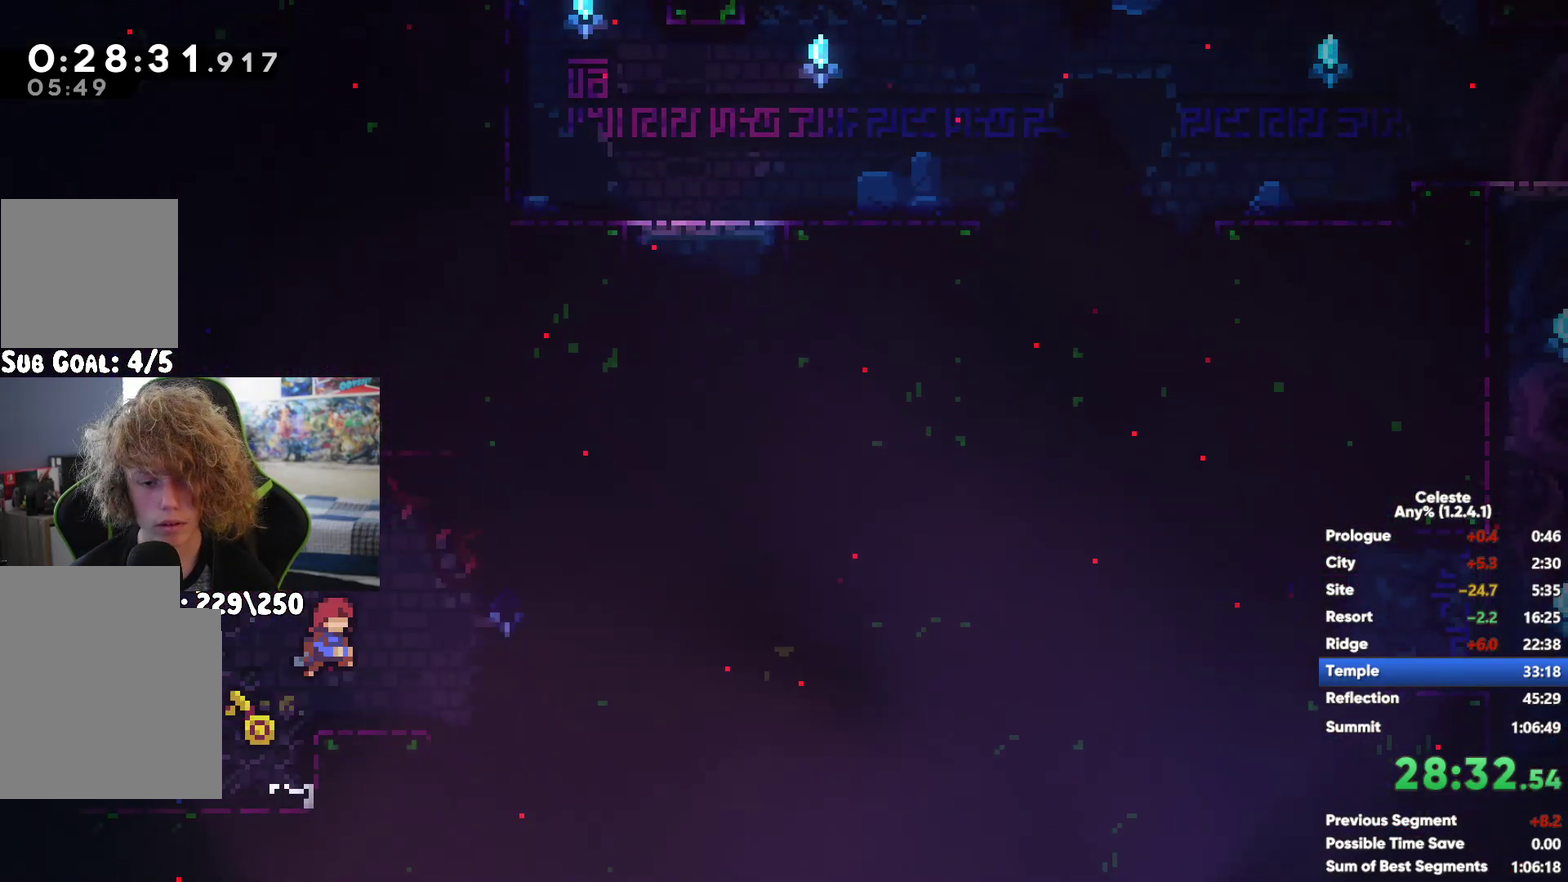
{"buttons": [], "left_stick": "down-left", "right_stick": "center", "events": []}
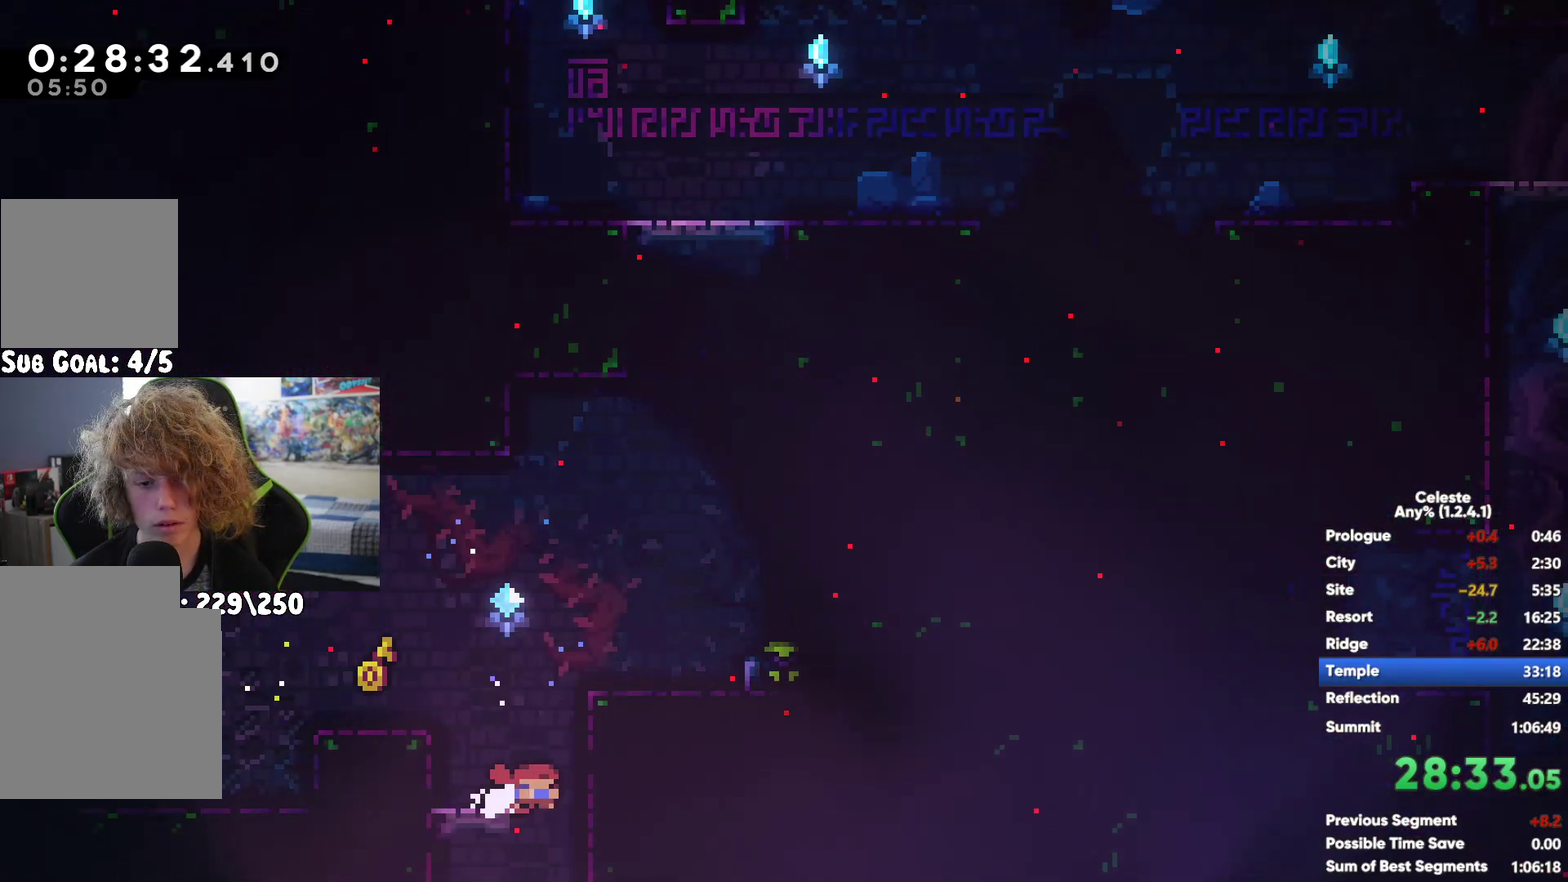
{"buttons": ["X"], "left_stick": "left", "right_stick": "center", "events": [[283, "left_stick", "left"], [467, "X", "down"]]}
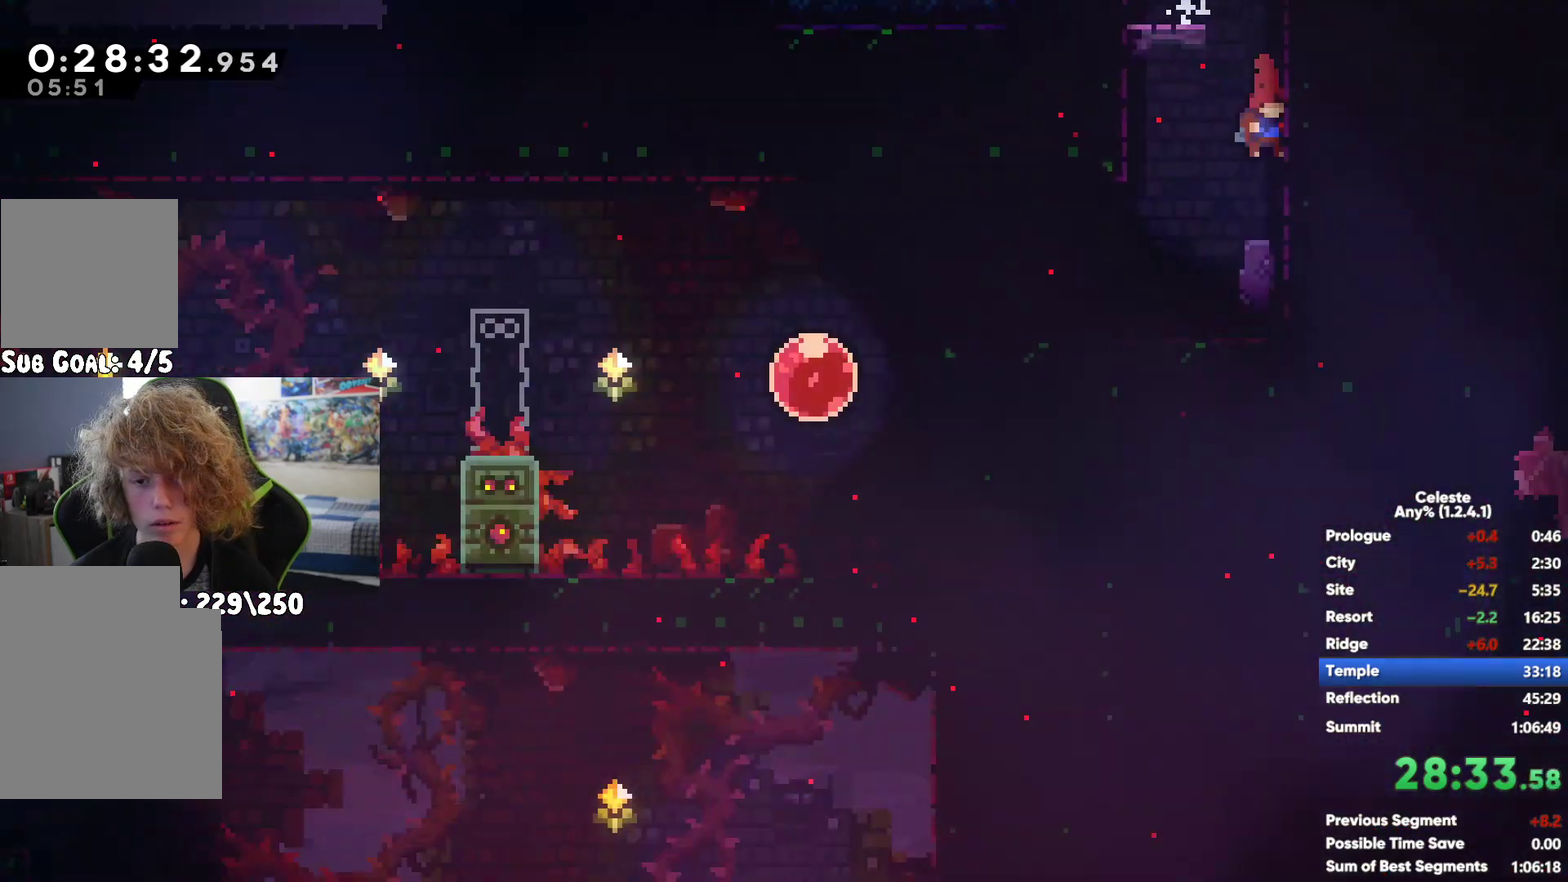
{"buttons": [], "left_stick": "center", "right_stick": "center", "events": [[67, "X", "up"], [350, "left_stick", "center"]]}
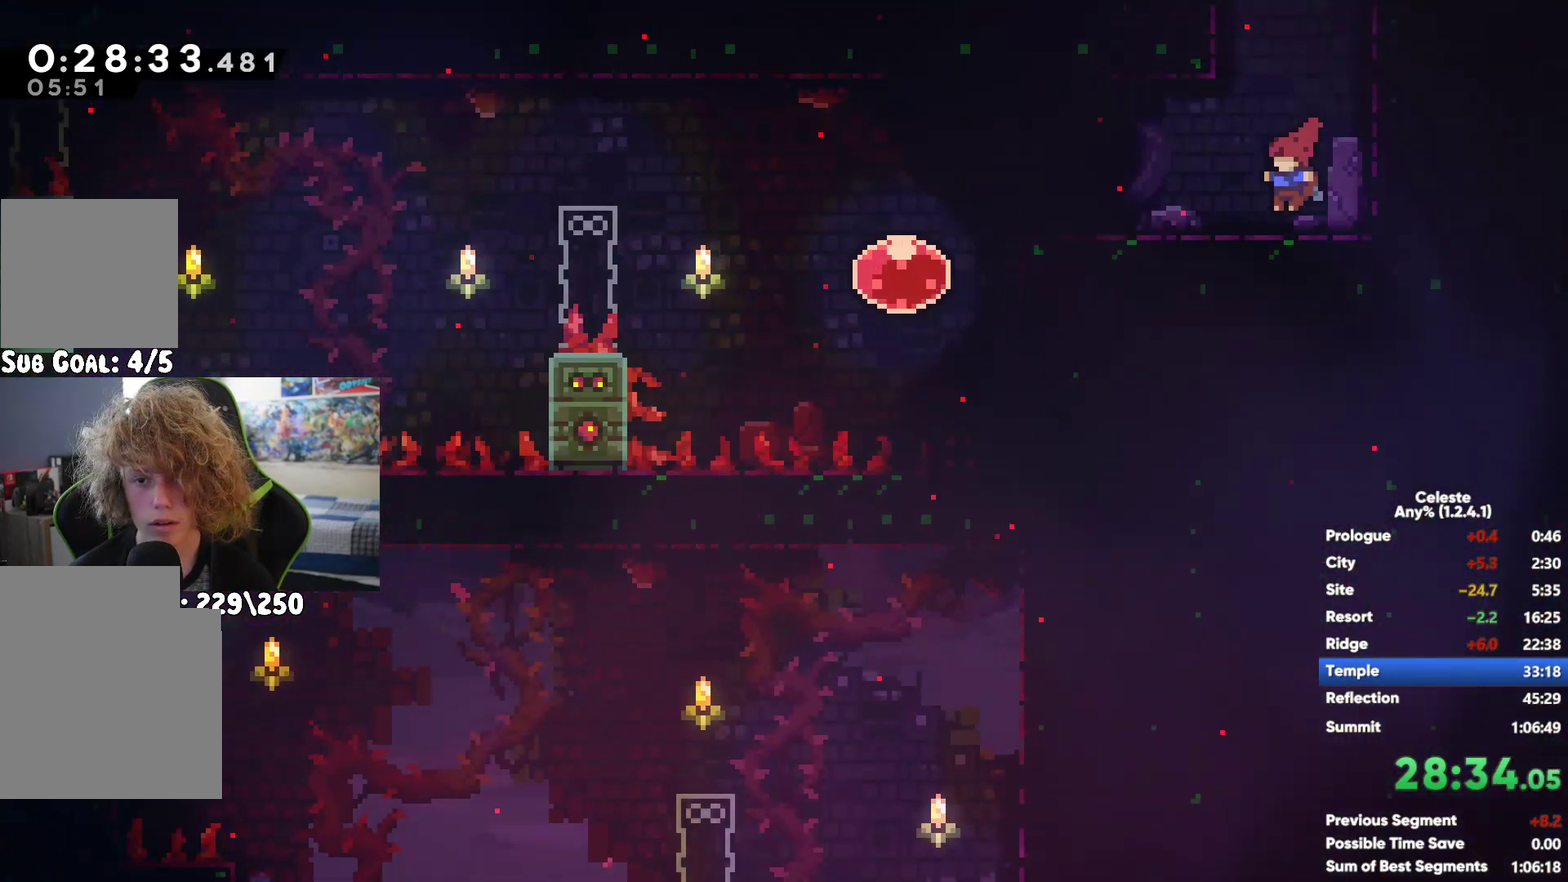
{"buttons": [], "left_stick": "center", "right_stick": "center", "events": [[183, "left_stick", "up"], [267, "X", "down"], [383, "X", "up"], [483, "left_stick", "center"]]}
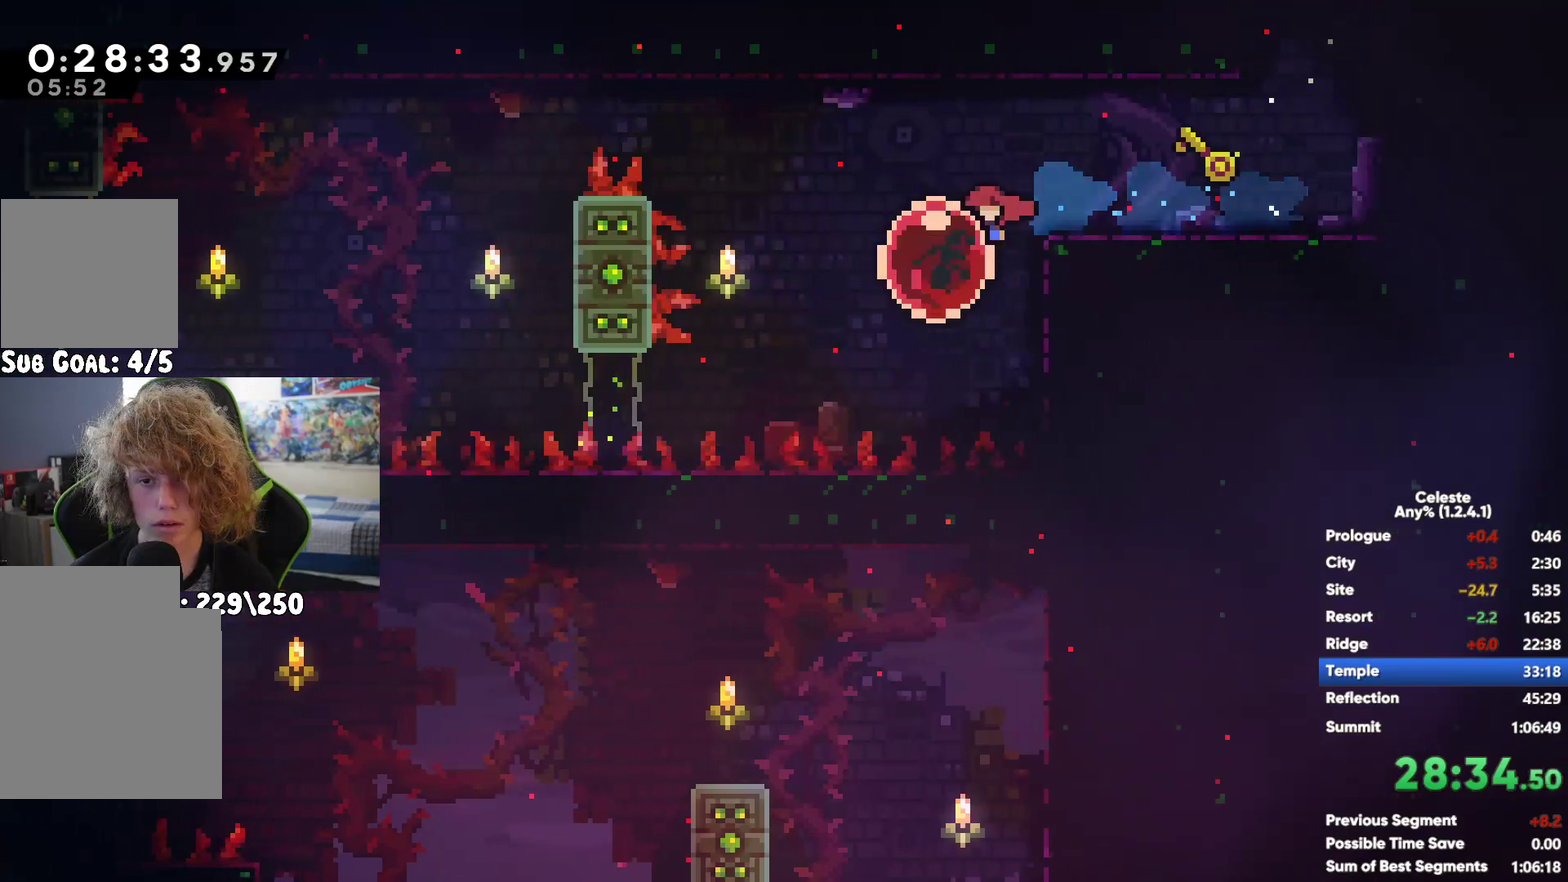
{"buttons": [], "left_stick": "left", "right_stick": "center", "events": [[83, "left_stick", "left"]]}
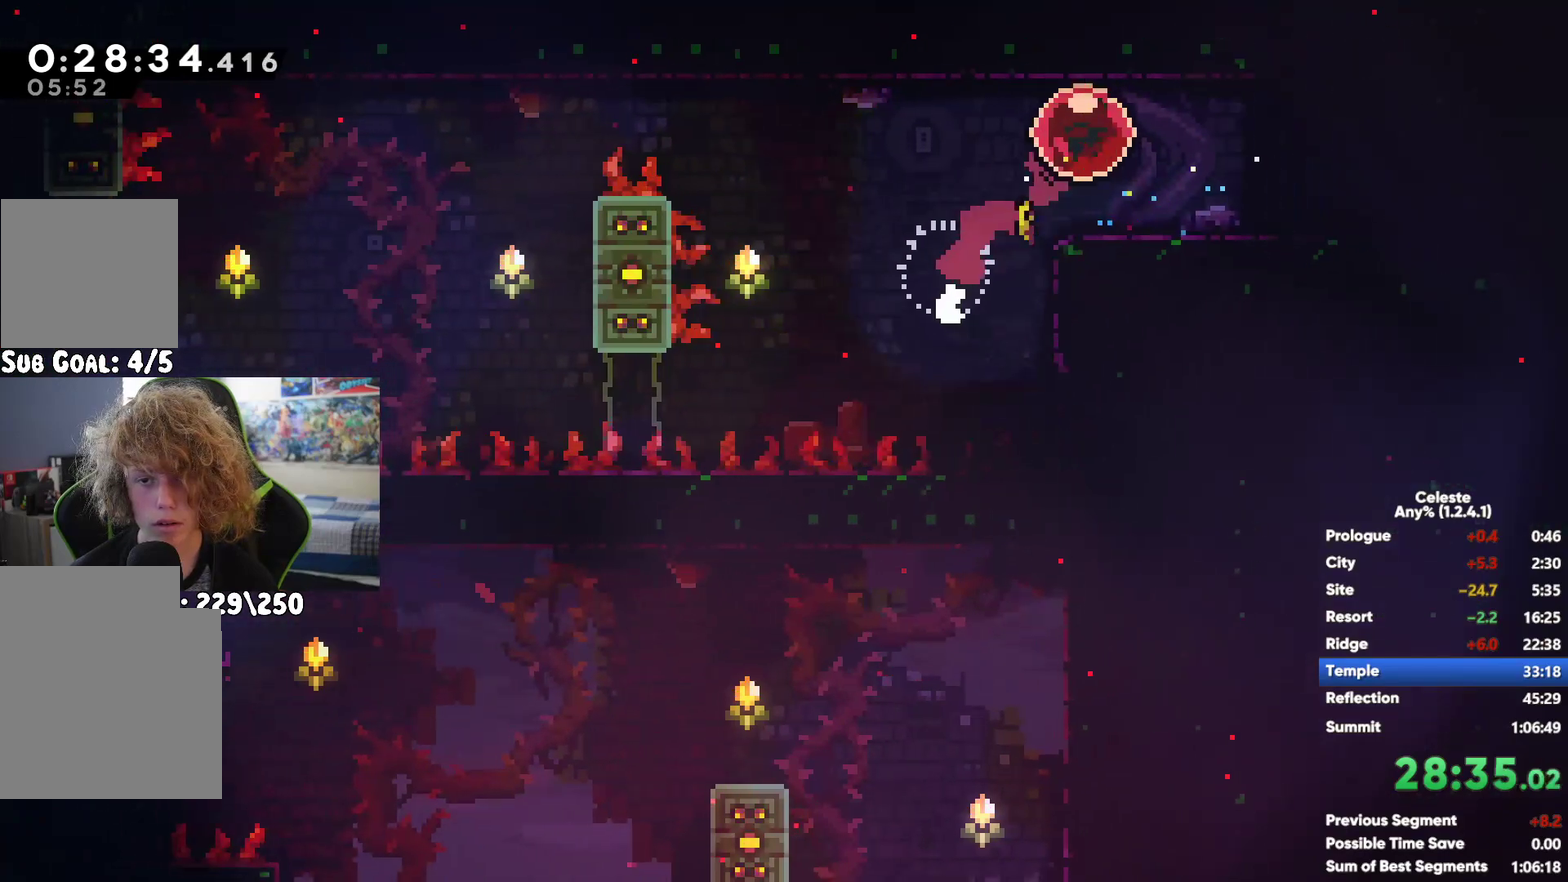
{"buttons": [], "left_stick": "left", "right_stick": "center", "events": []}
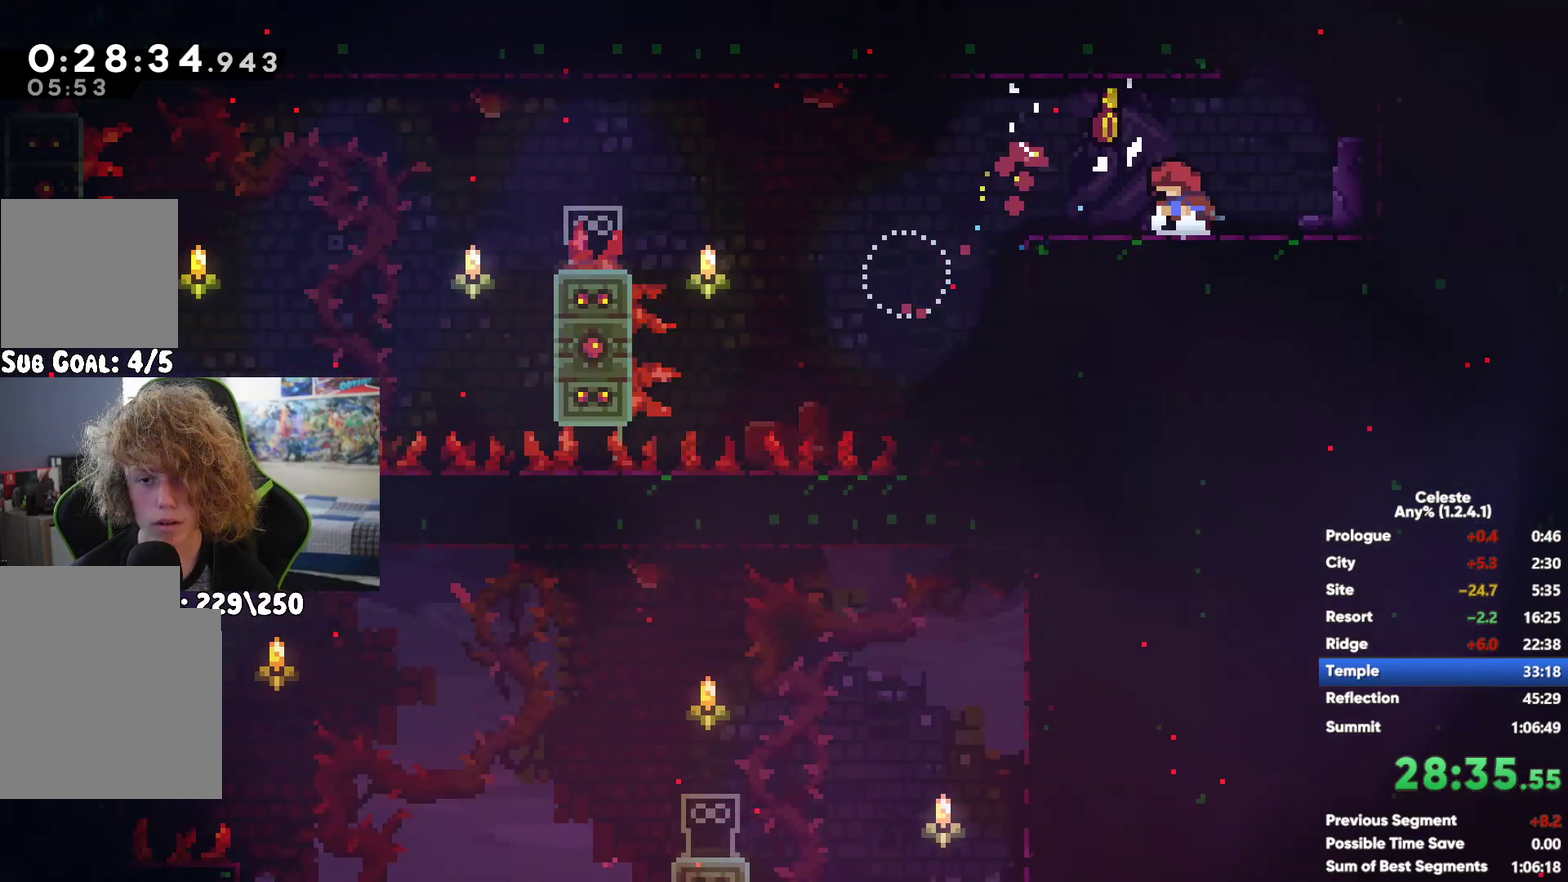
{"buttons": [], "left_stick": "left", "right_stick": "center", "events": []}
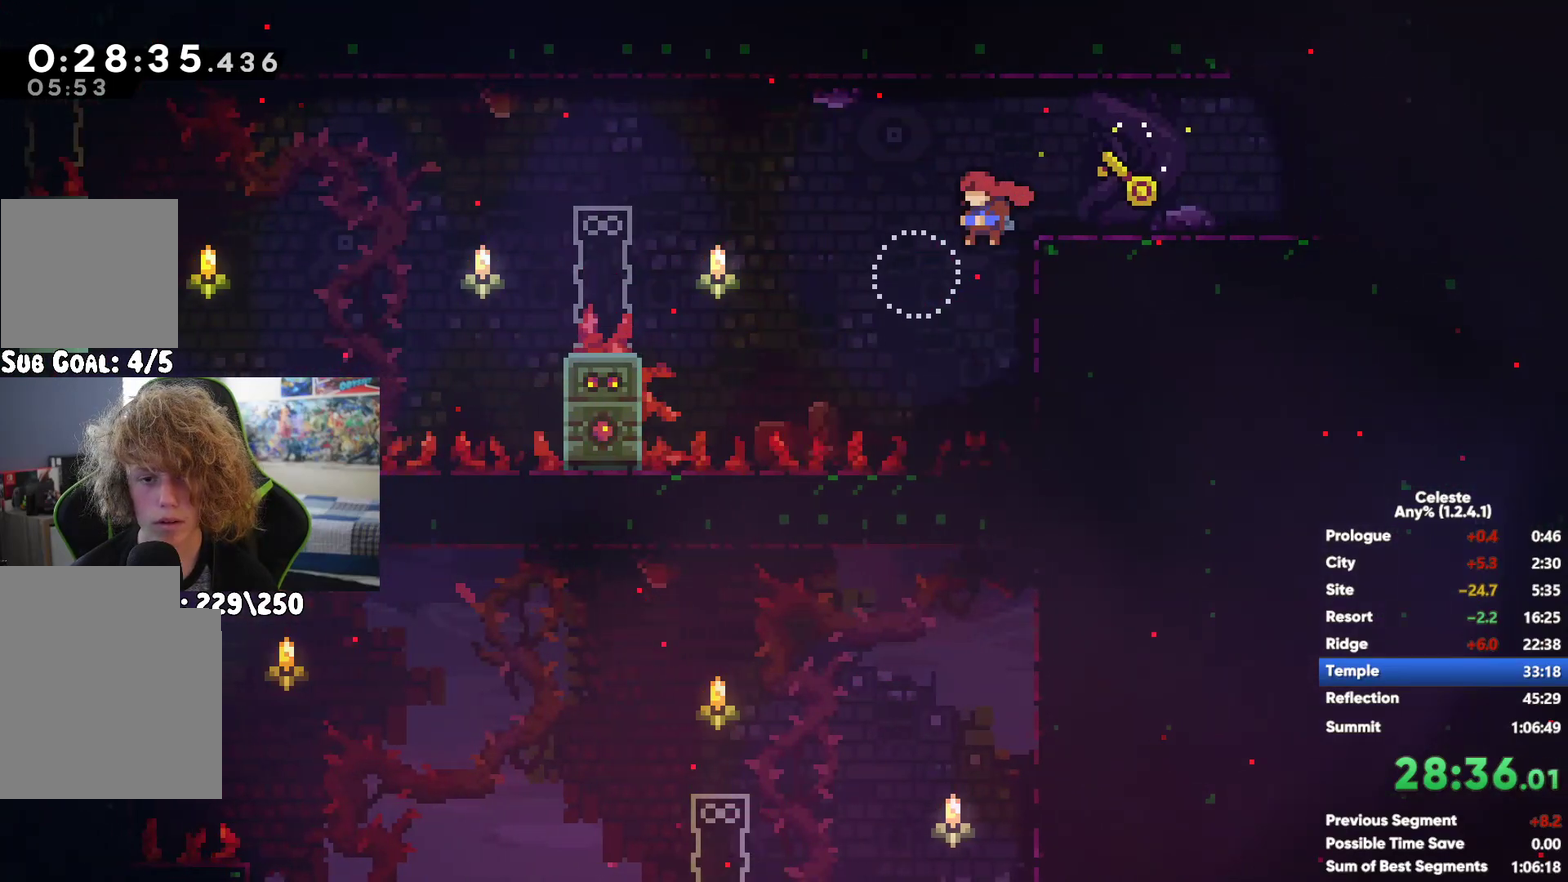
{"buttons": [], "left_stick": "left", "right_stick": "center", "events": [[300, "X", "down"], [300, "left_stick", "down-left"], [417, "left_stick", "left"], [433, "X", "up"]]}
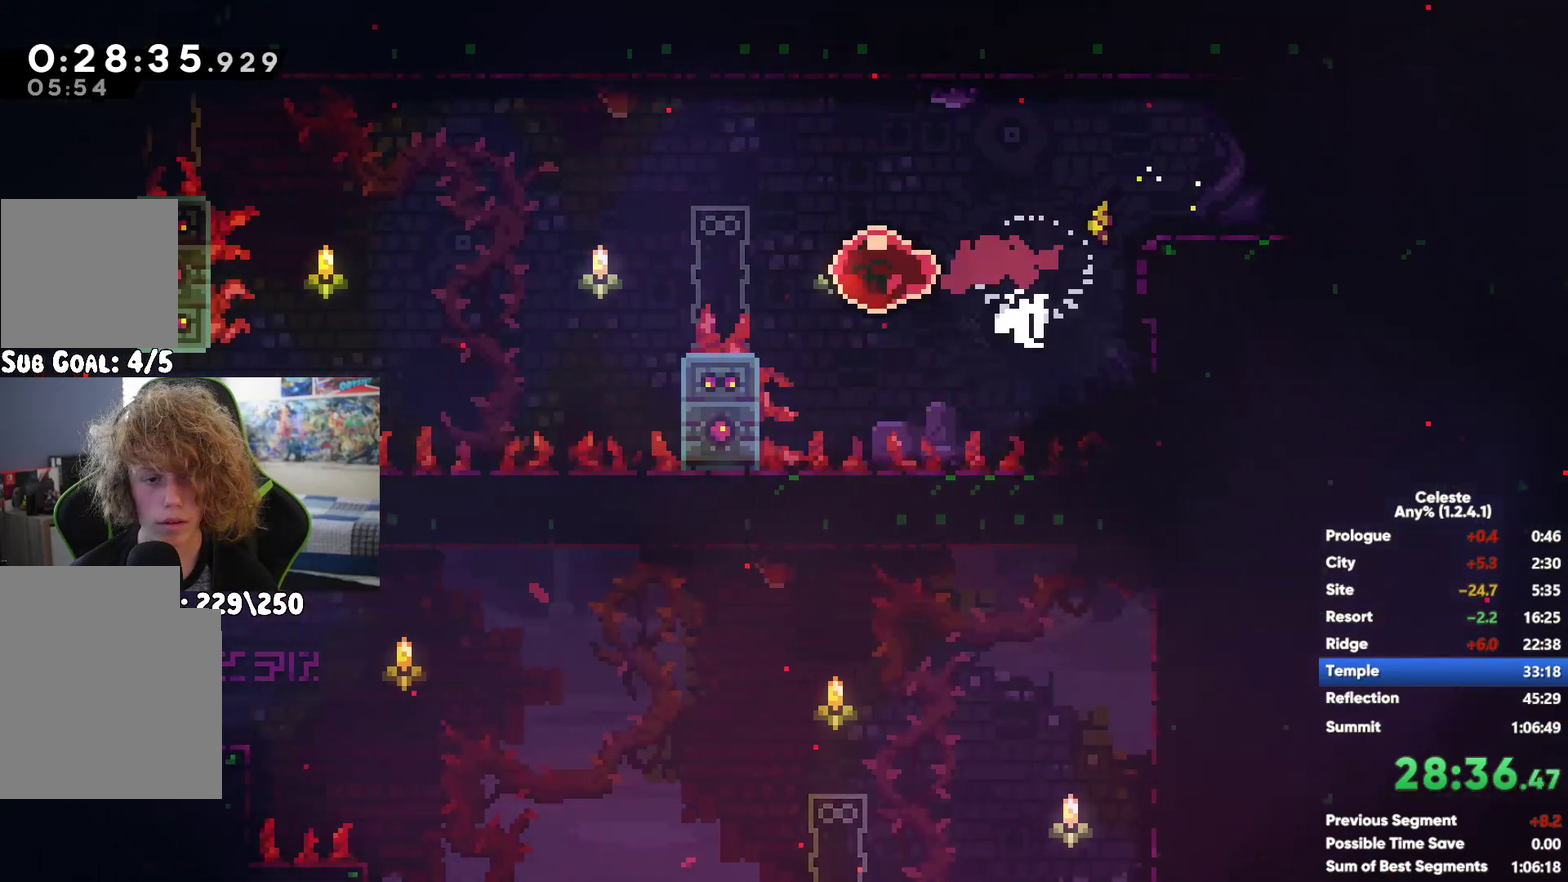
{"buttons": [], "left_stick": "center", "right_stick": "center", "events": [[67, "left_stick", "down-left"], [200, "left_stick", "down"], [250, "left_stick", "center"]]}
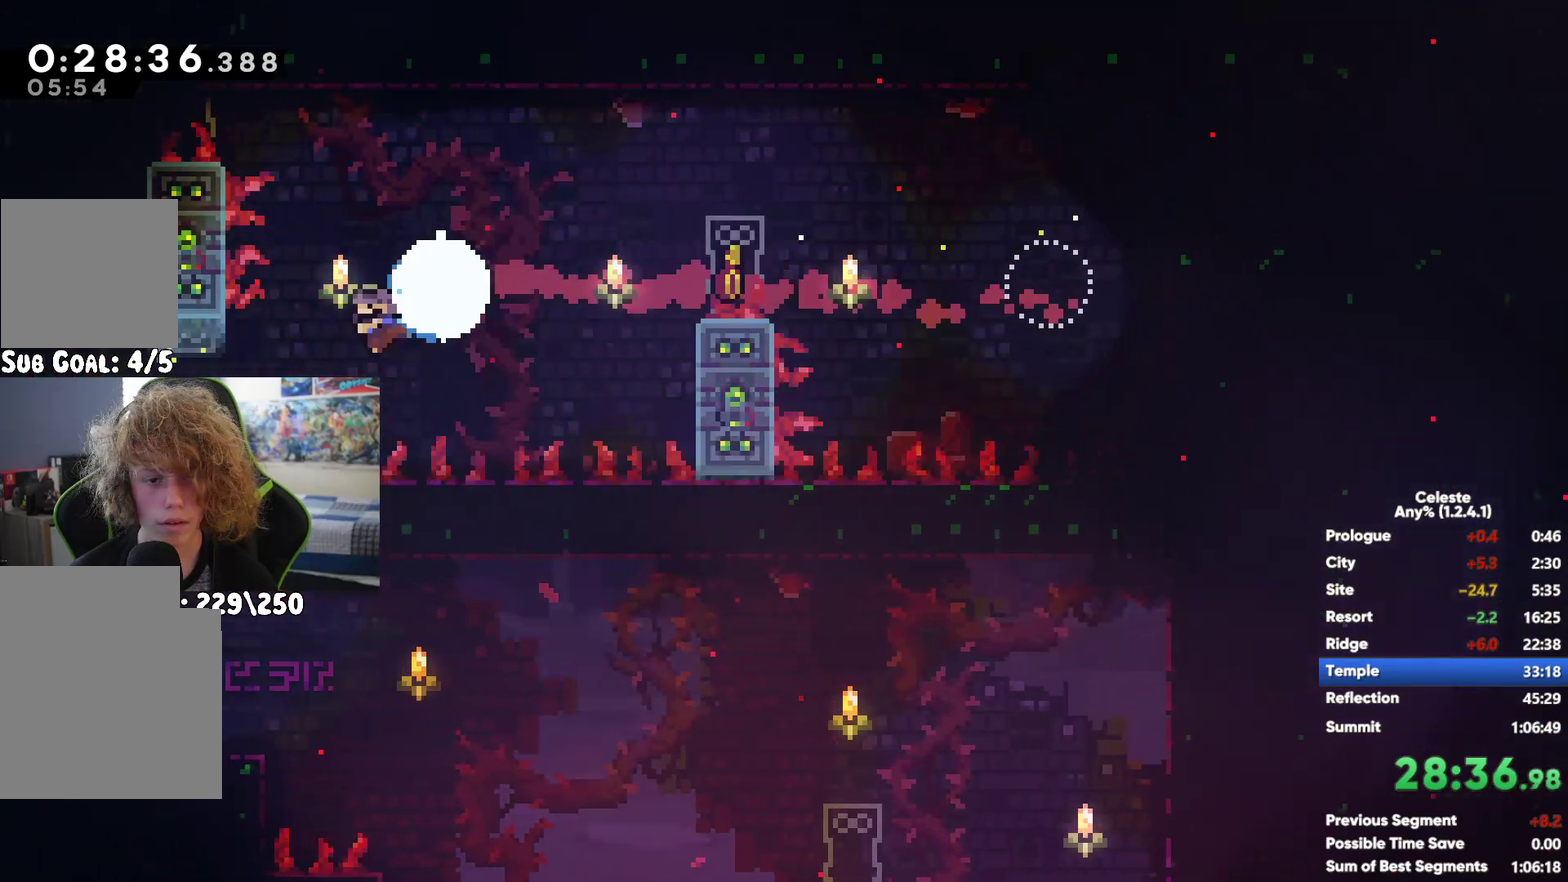
{"buttons": ["X"], "left_stick": "center", "right_stick": "center", "events": [[83, "A", "down"], [333, "A", "up"], [450, "X", "down"]]}
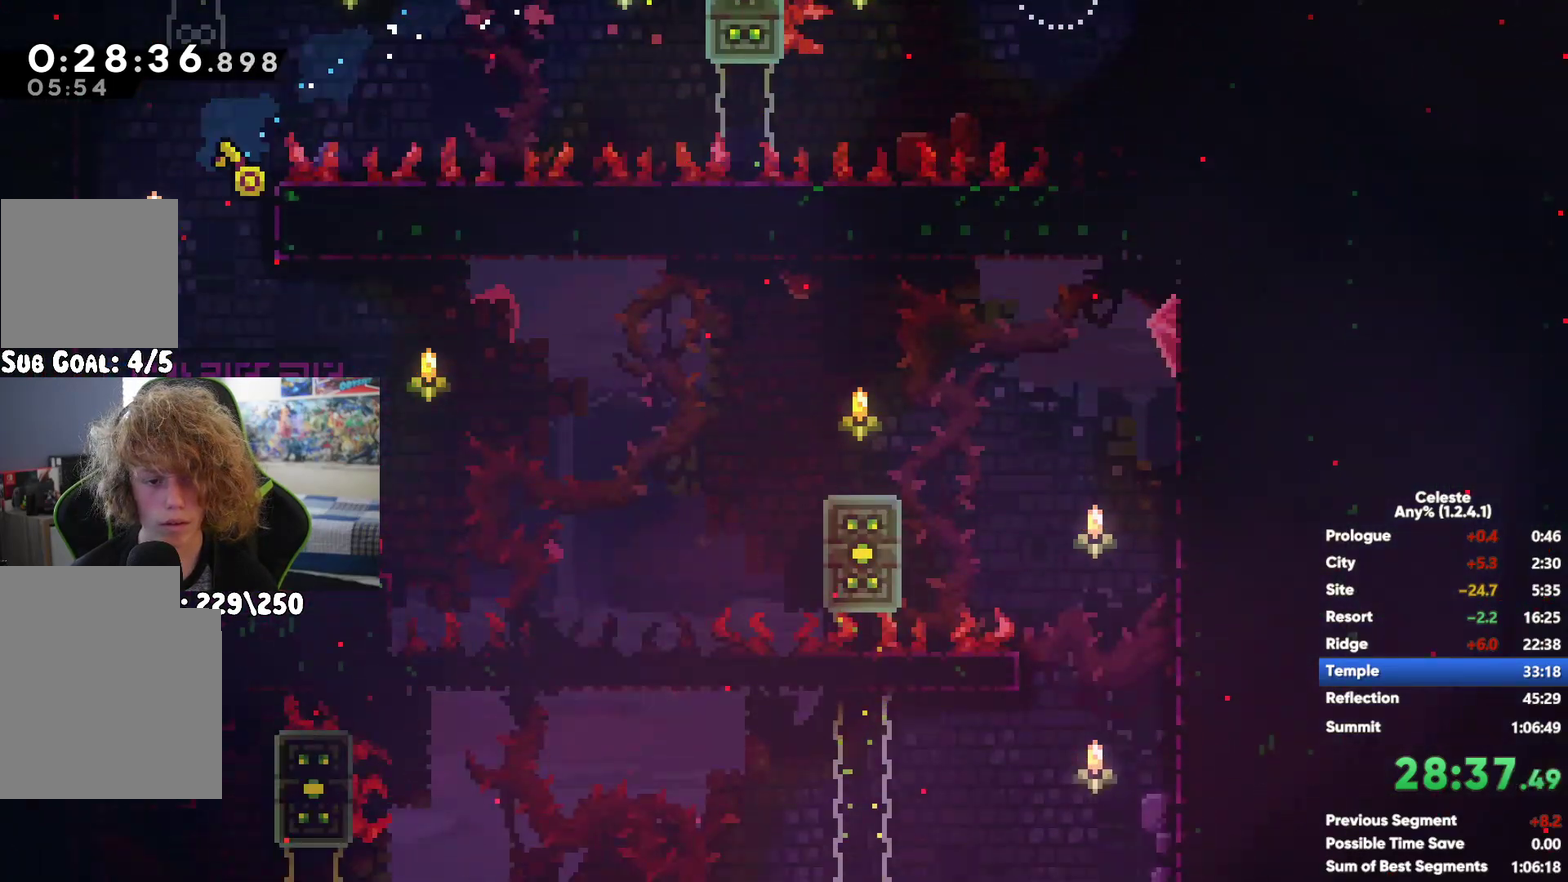
{"buttons": [], "left_stick": "center", "right_stick": "center", "events": [[267, "X", "up"]]}
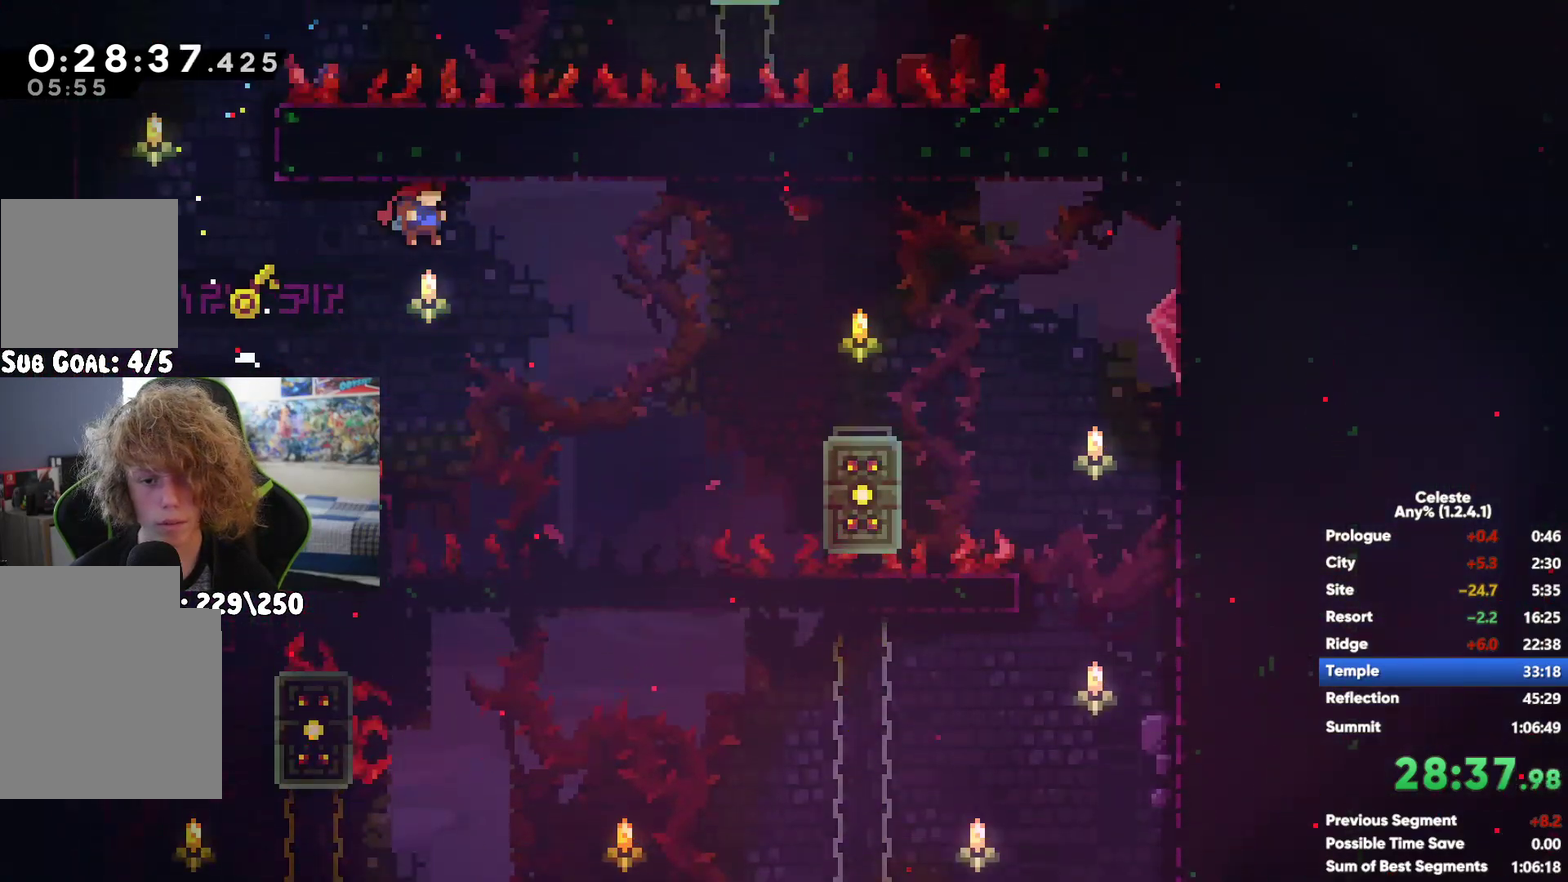
{"buttons": [], "left_stick": "center", "right_stick": "center", "events": [[33, "A", "down"], [150, "A", "up"]]}
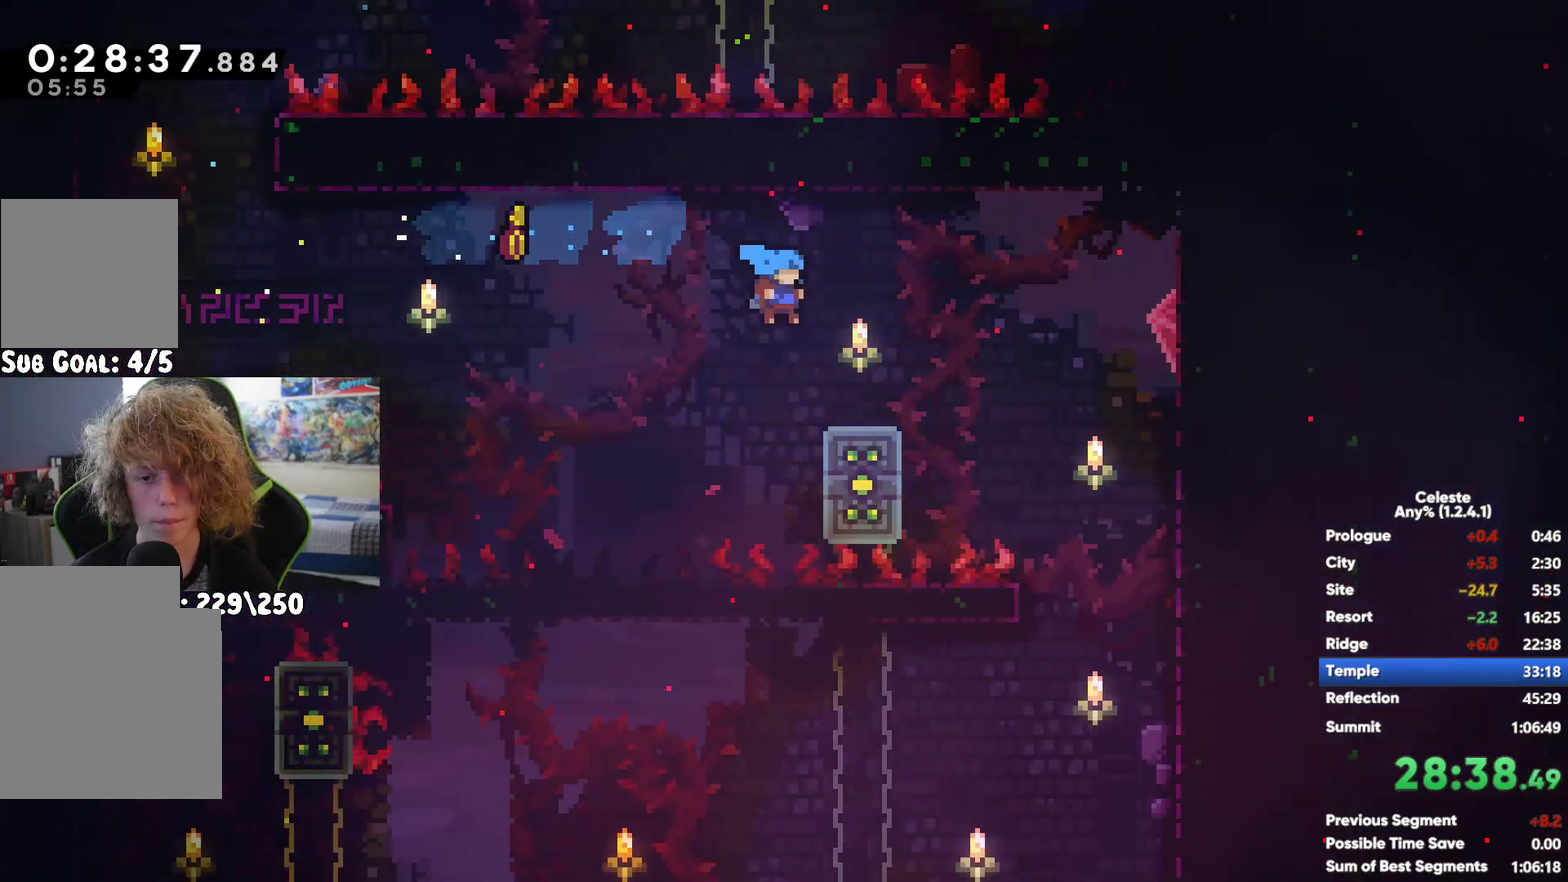
{"buttons": [], "left_stick": "center", "right_stick": "center", "events": [[17, "left_stick", "down"], [100, "left_stick", "left"], [167, "left_stick", "center"]]}
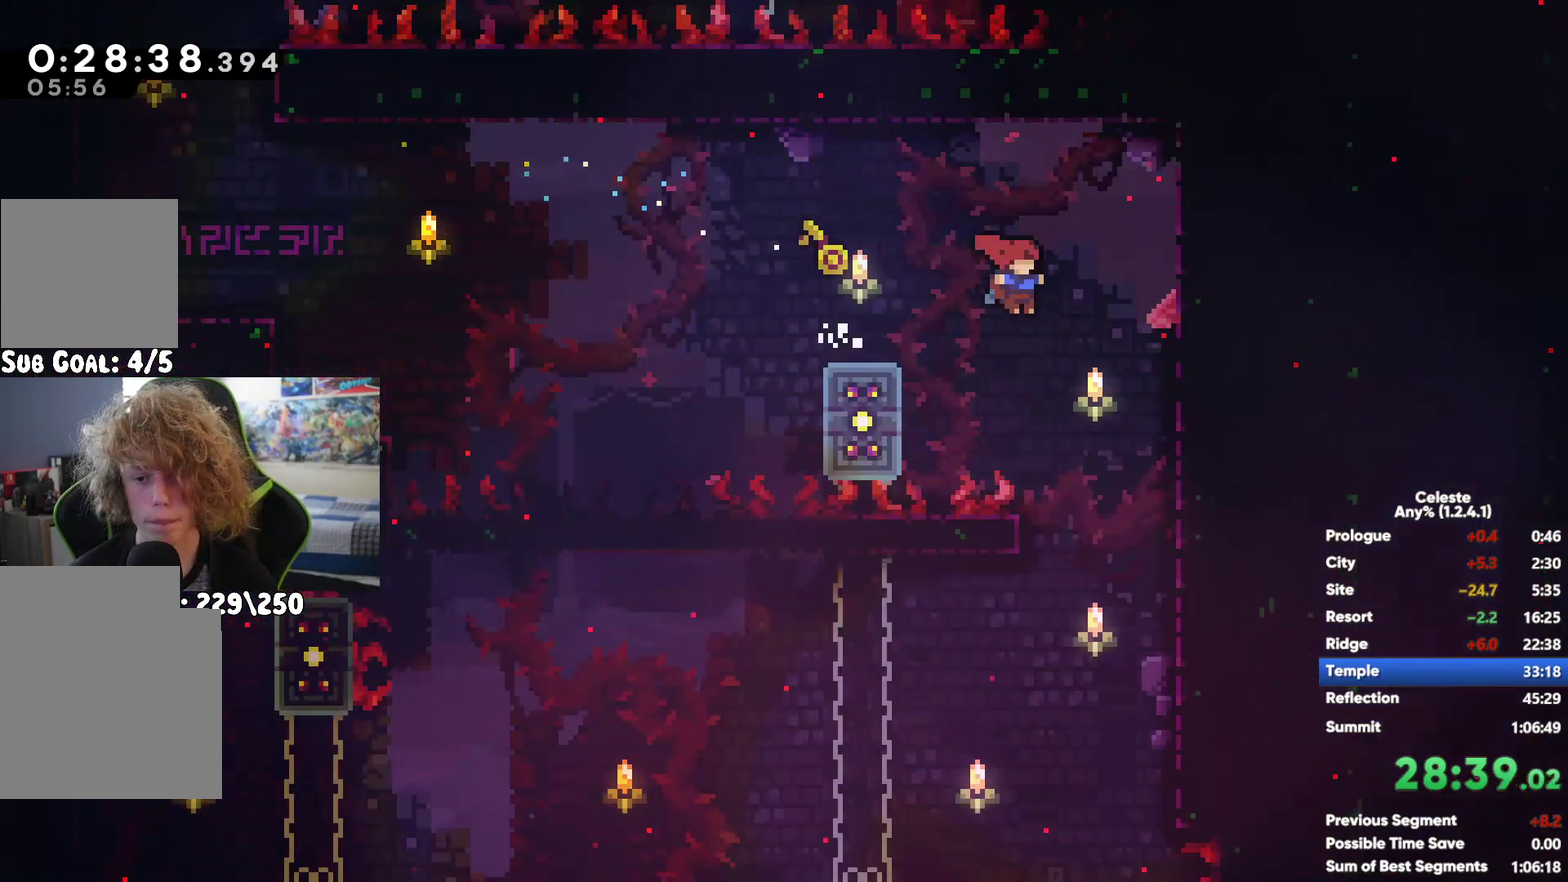
{"buttons": ["A"], "left_stick": "left", "right_stick": "center", "events": [[317, "left_stick", "left"], [333, "A", "down"]]}
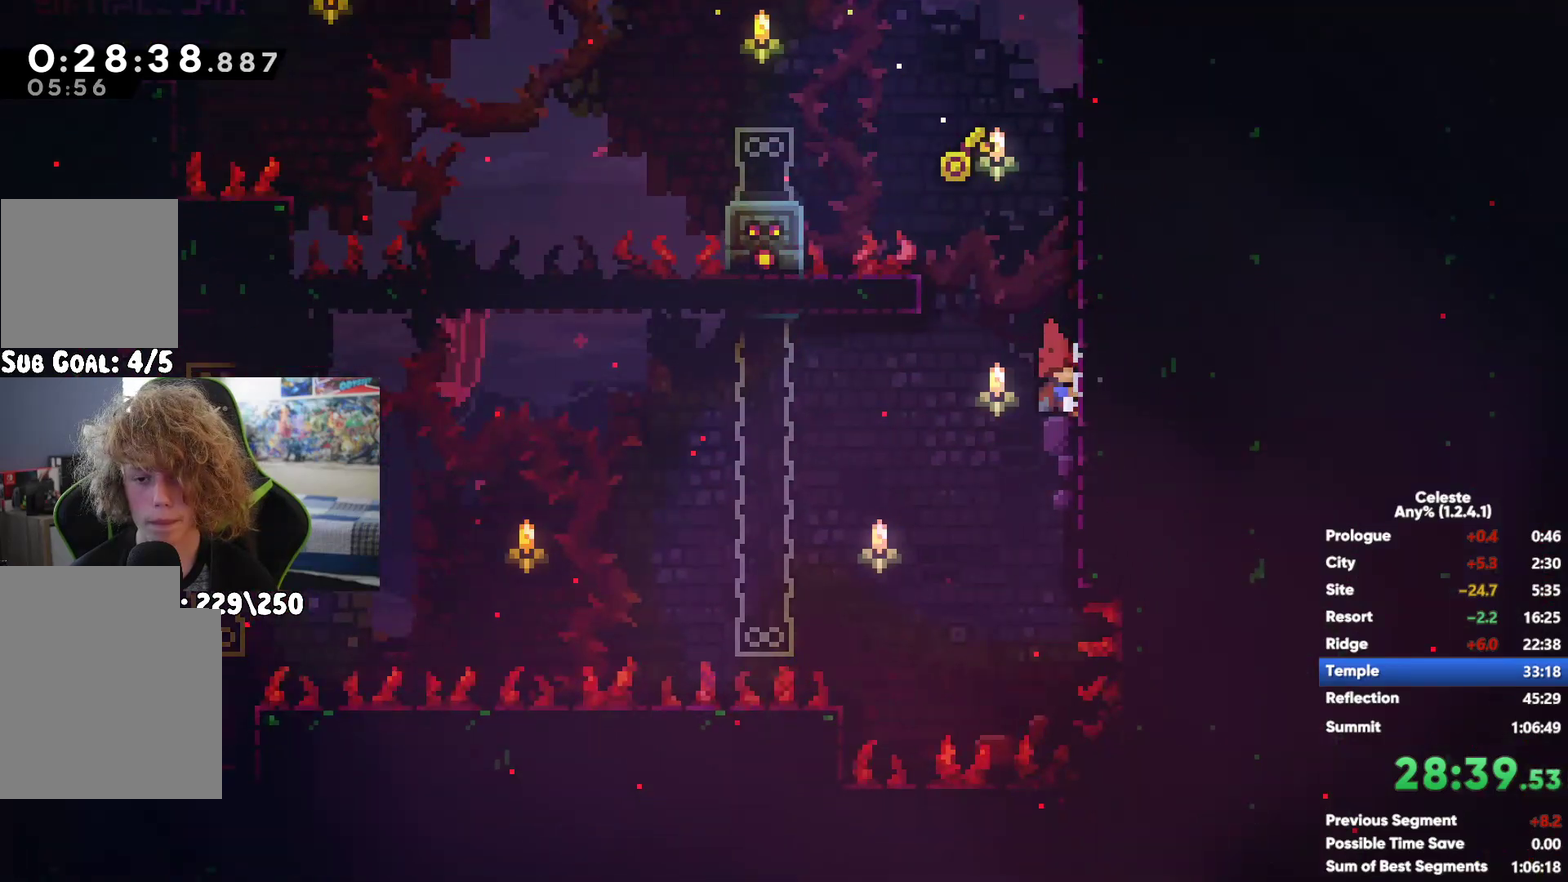
{"buttons": ["A"], "left_stick": "left", "right_stick": "center", "events": [[50, "A", "up"], [417, "A", "down"]]}
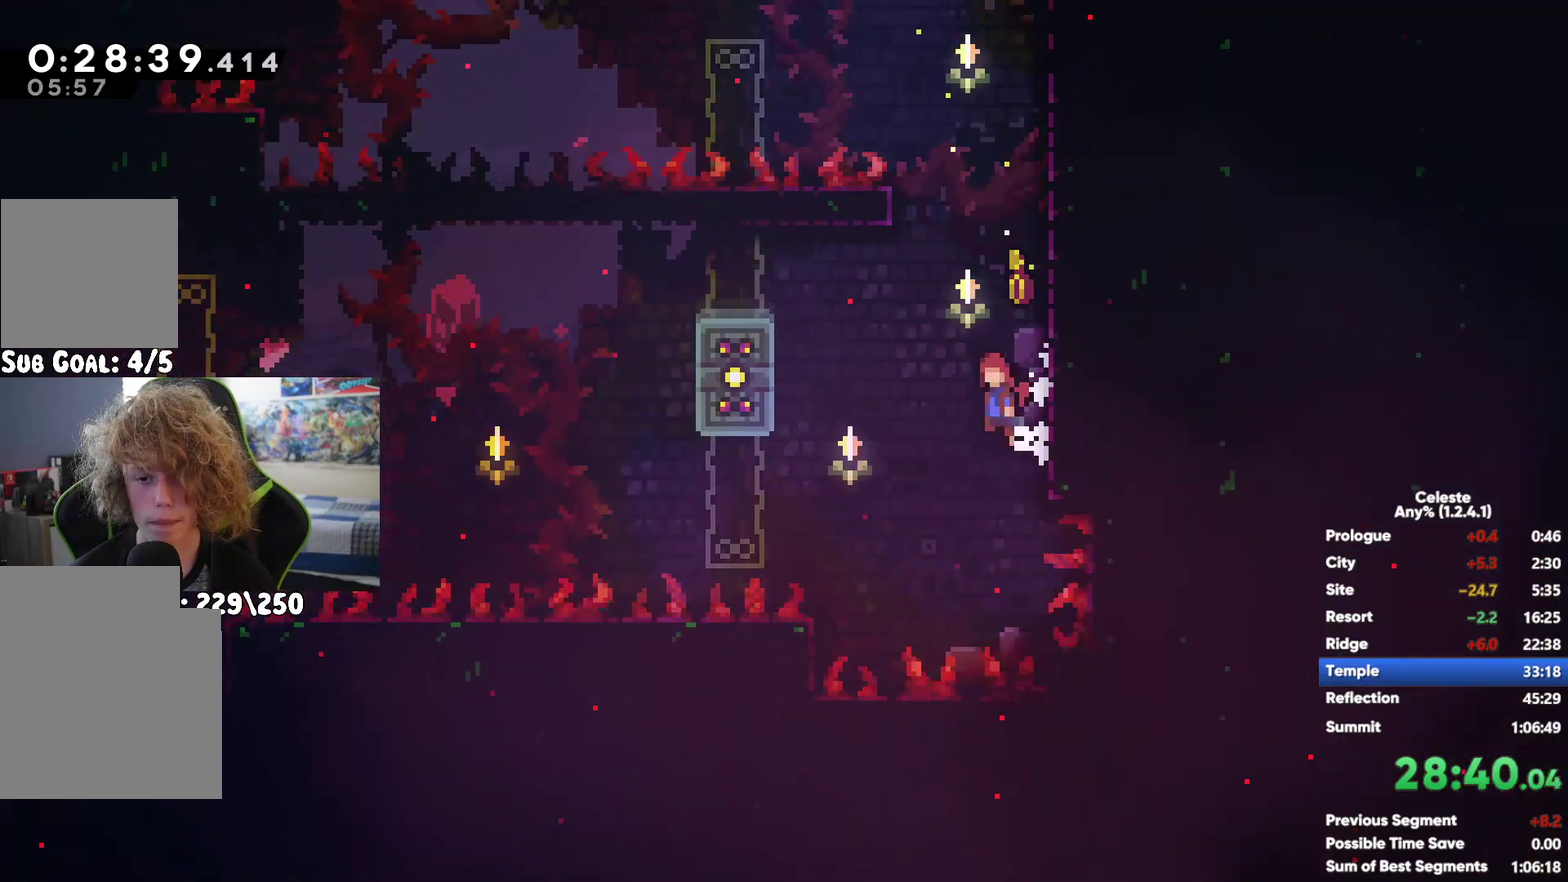
{"buttons": [], "left_stick": "left", "right_stick": "center", "events": [[100, "A", "up"]]}
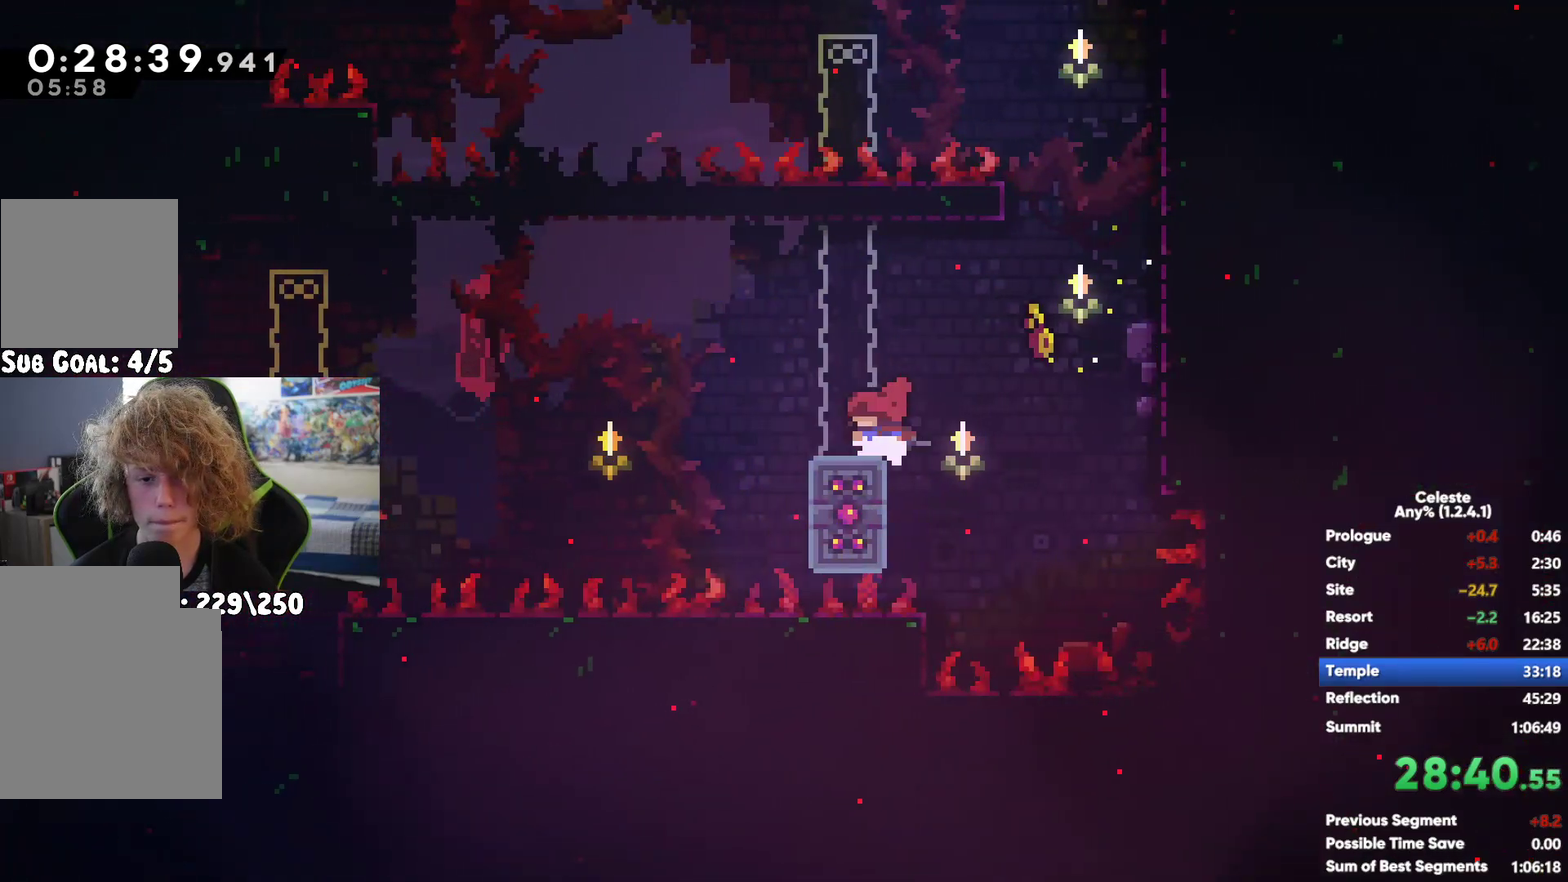
{"buttons": [], "left_stick": "left", "right_stick": "center", "events": [[33, "X", "down"], [183, "X", "up"]]}
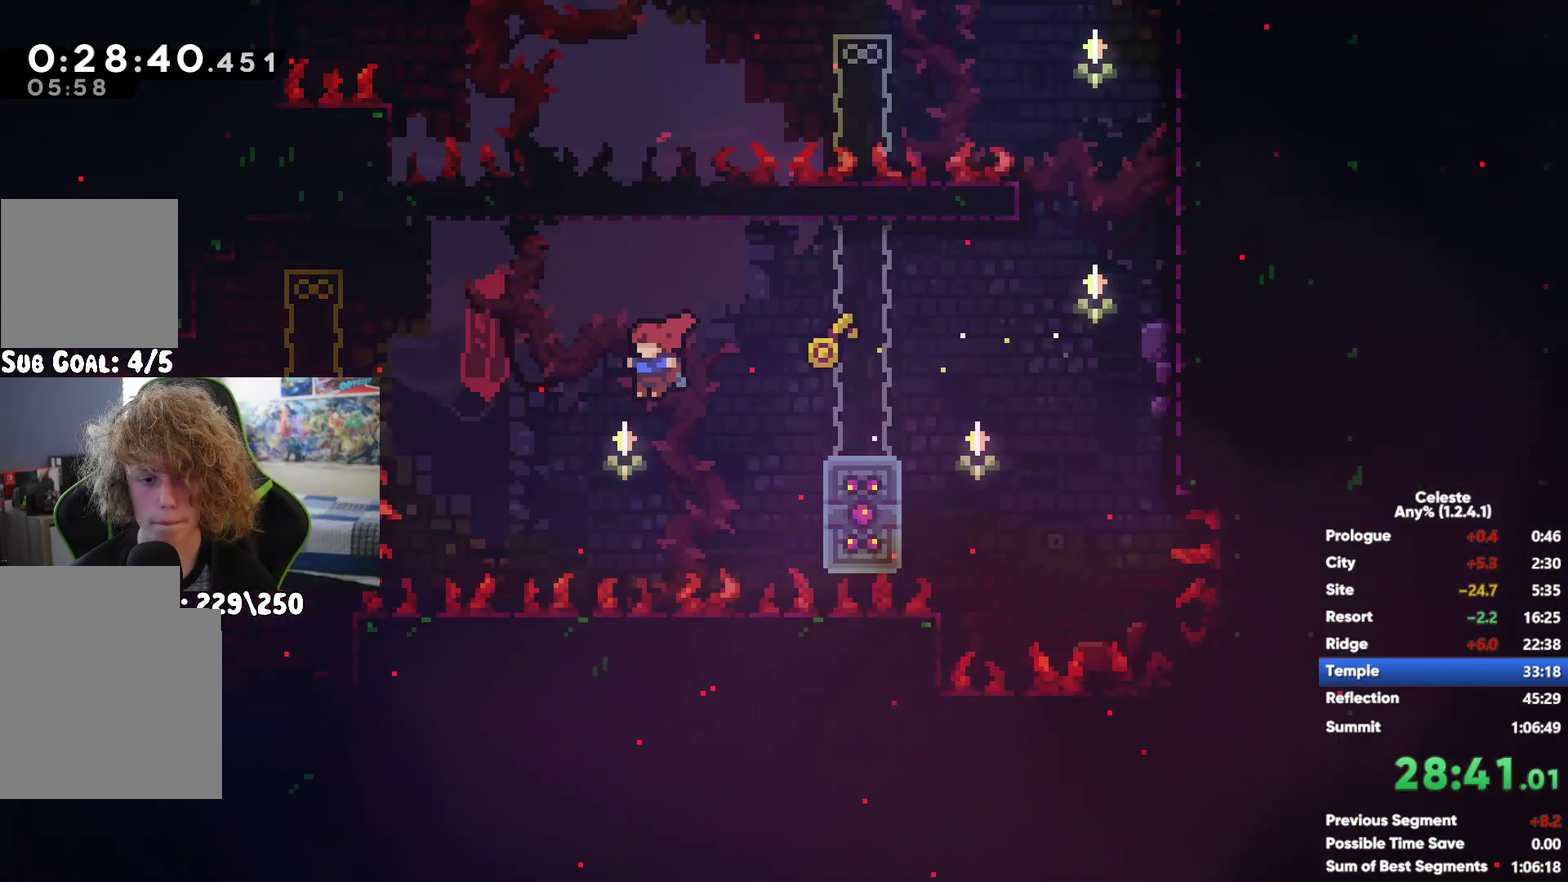
{"buttons": ["X"], "left_stick": "left", "right_stick": "center", "events": [[283, "X", "down"], [383, "X", "up"], [450, "X", "down"]]}
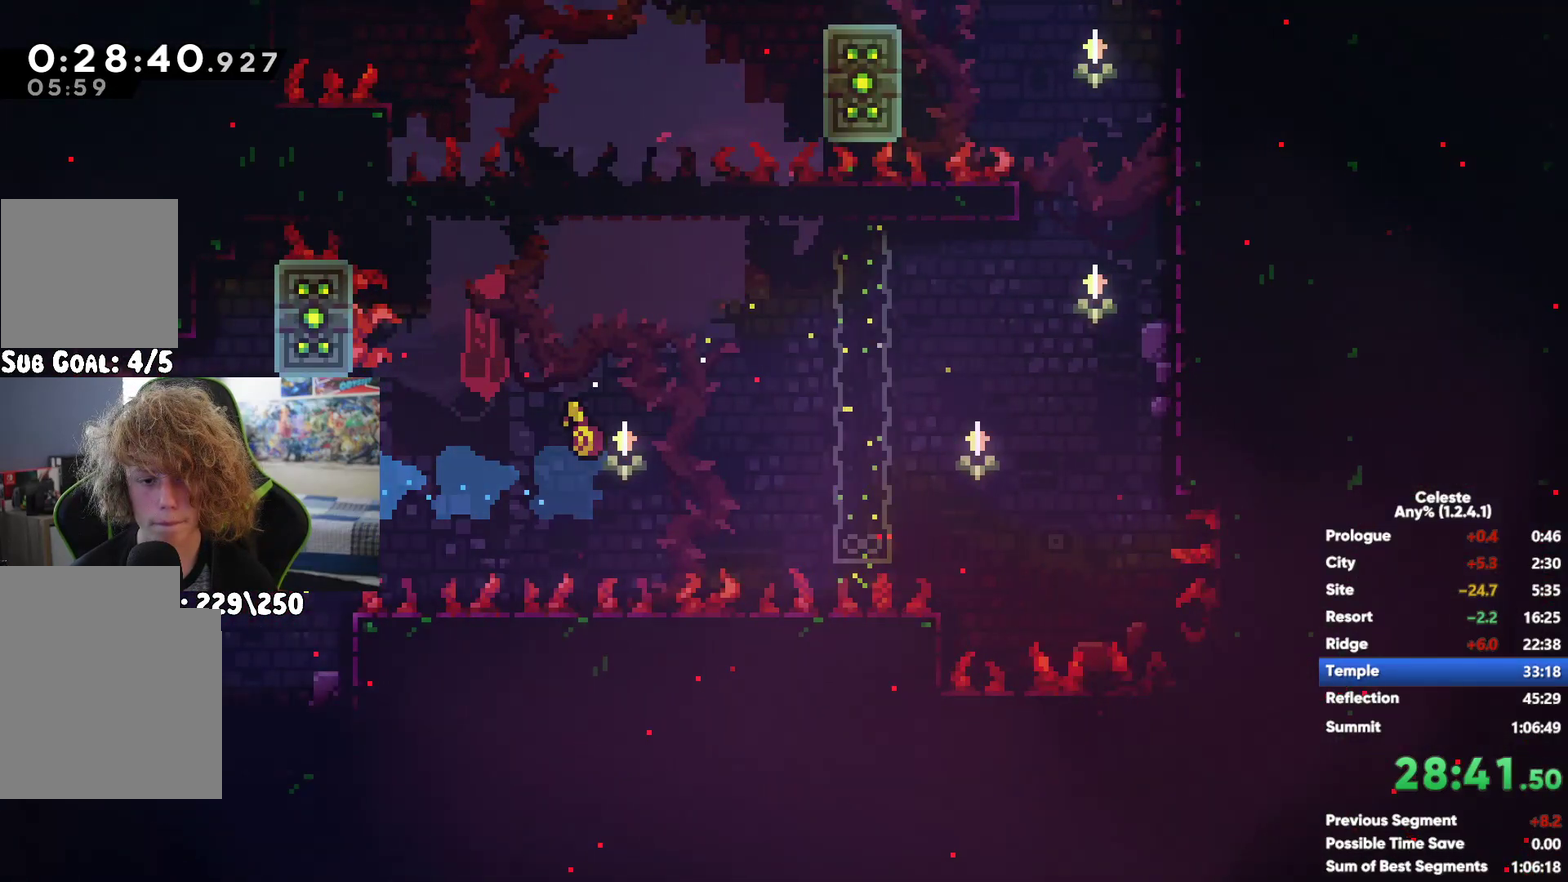
{"buttons": [], "left_stick": "left", "right_stick": "center", "events": [[50, "X", "up"]]}
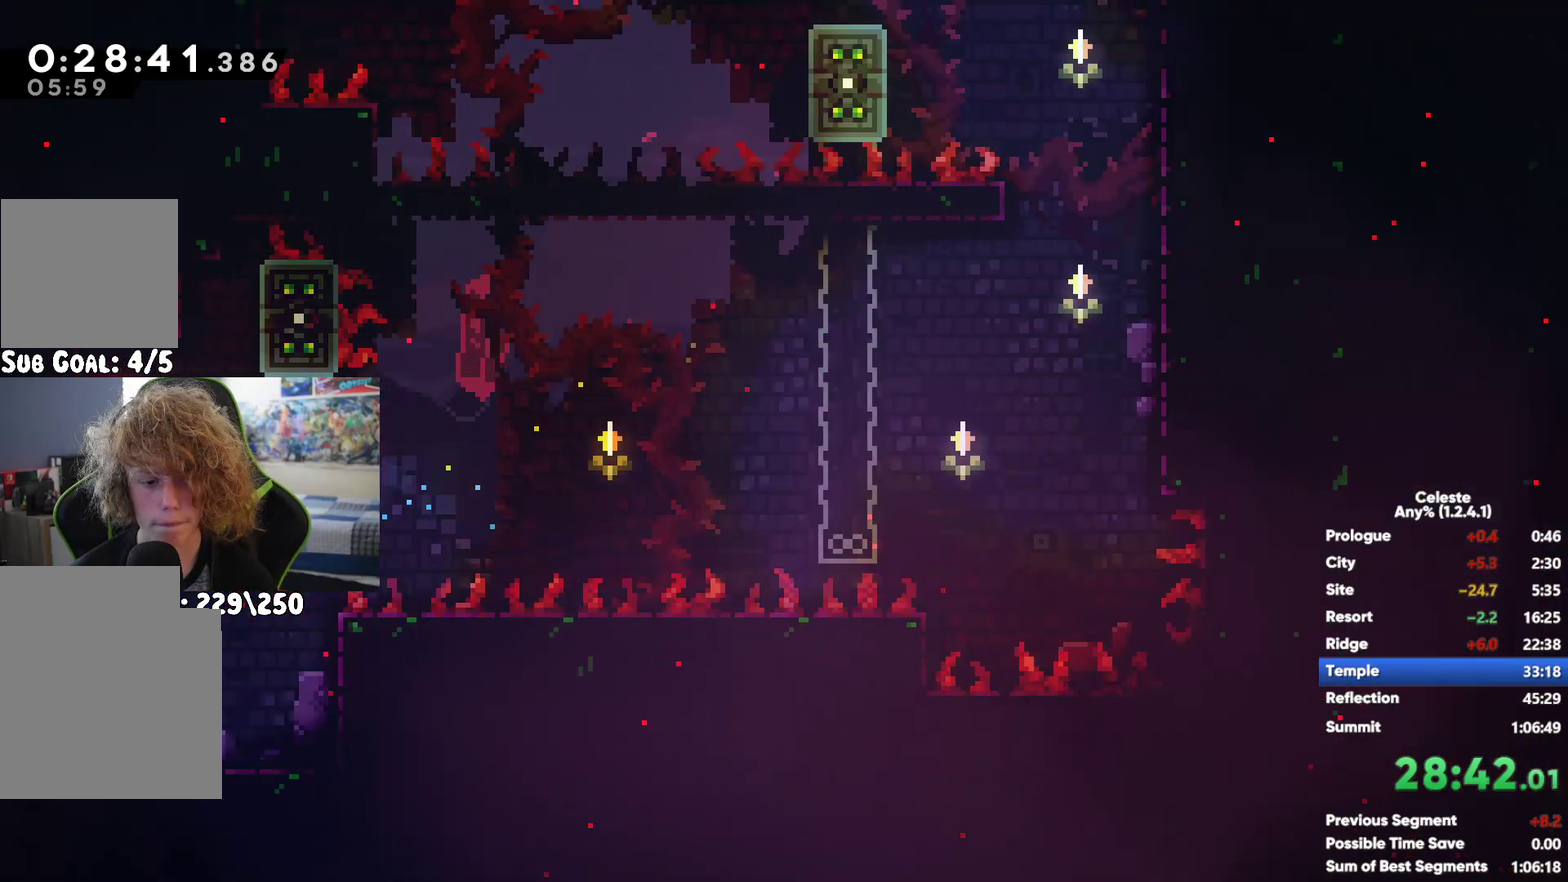
{"buttons": ["A"], "left_stick": "center", "right_stick": "center", "events": [[133, "A", "down"], [350, "left_stick", "up-left"], [417, "left_stick", "up"], [500, "left_stick", "center"]]}
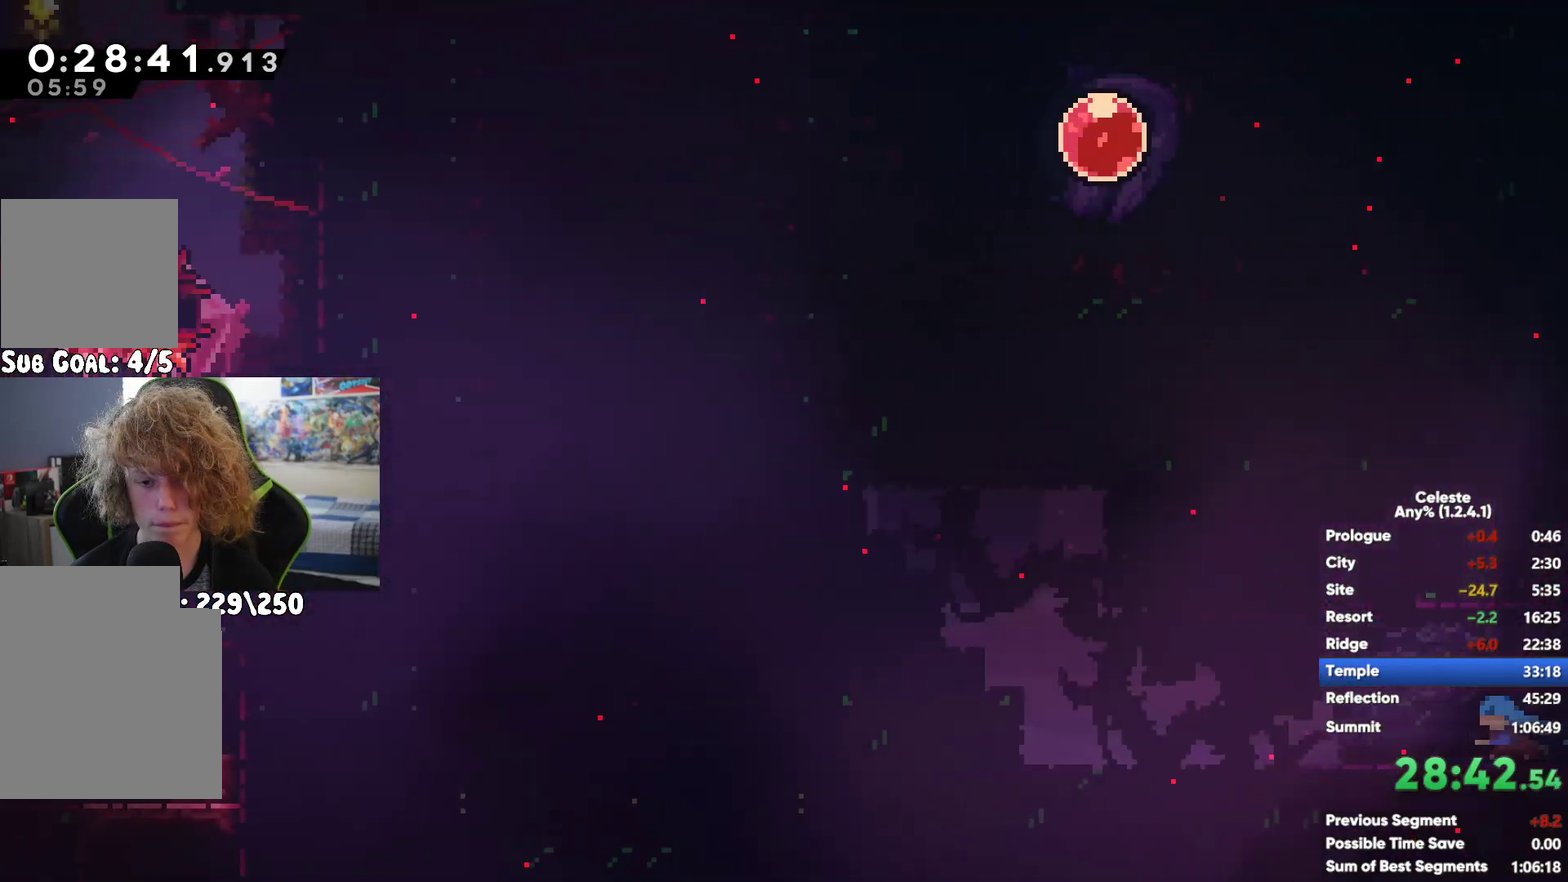
{"buttons": [], "left_stick": "left", "right_stick": "center", "events": [[133, "left_stick", "left"], [150, "A", "up"]]}
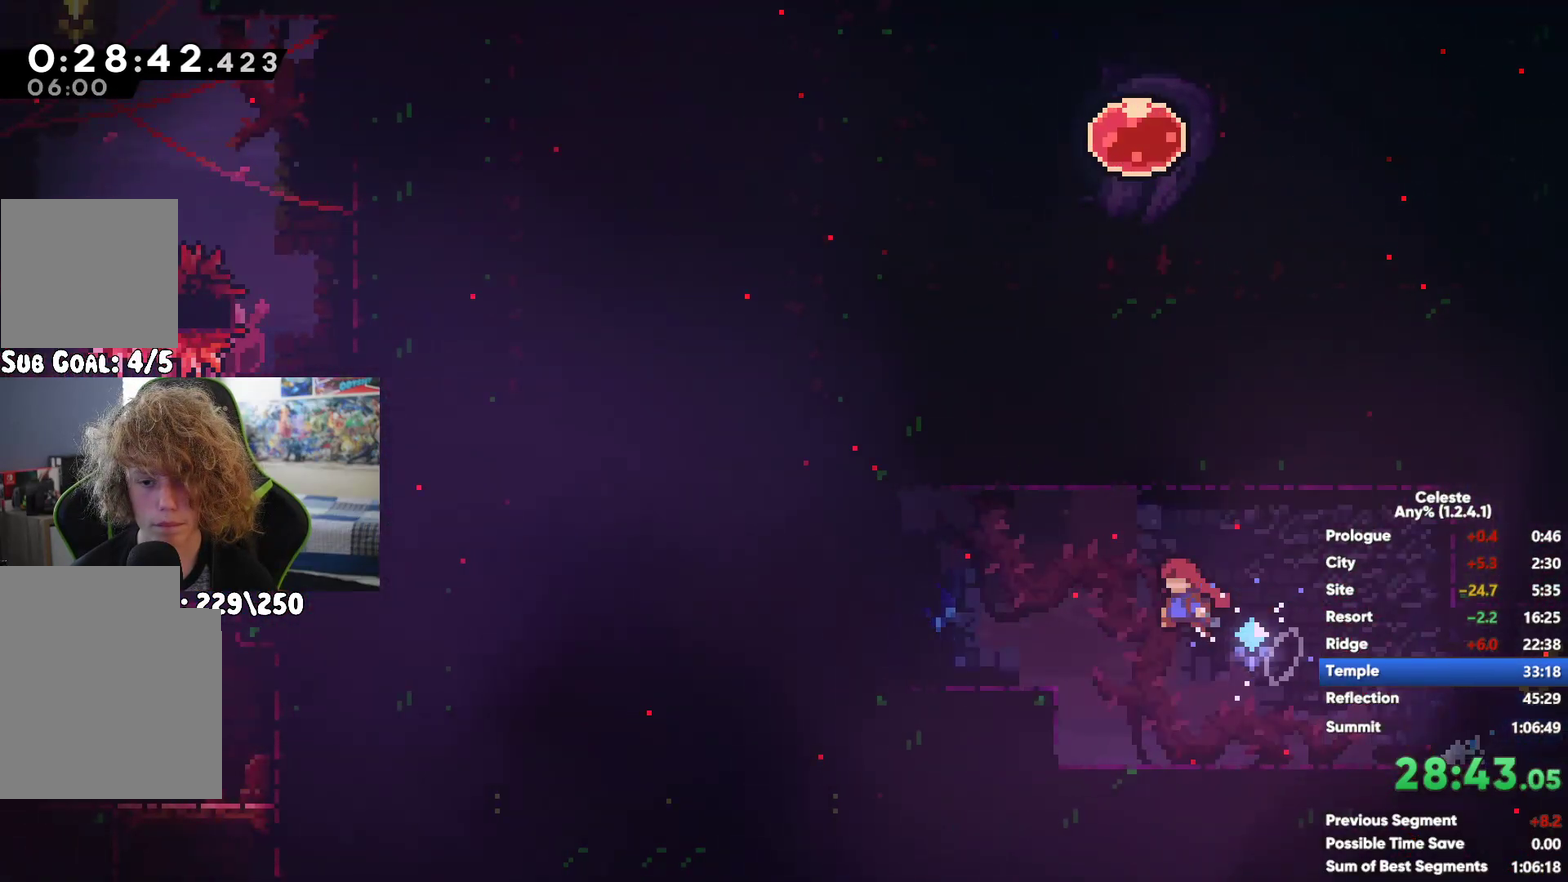
{"buttons": [], "left_stick": "down-left", "right_stick": "center", "events": [[83, "A", "down"], [217, "A", "up"], [367, "left_stick", "down-left"]]}
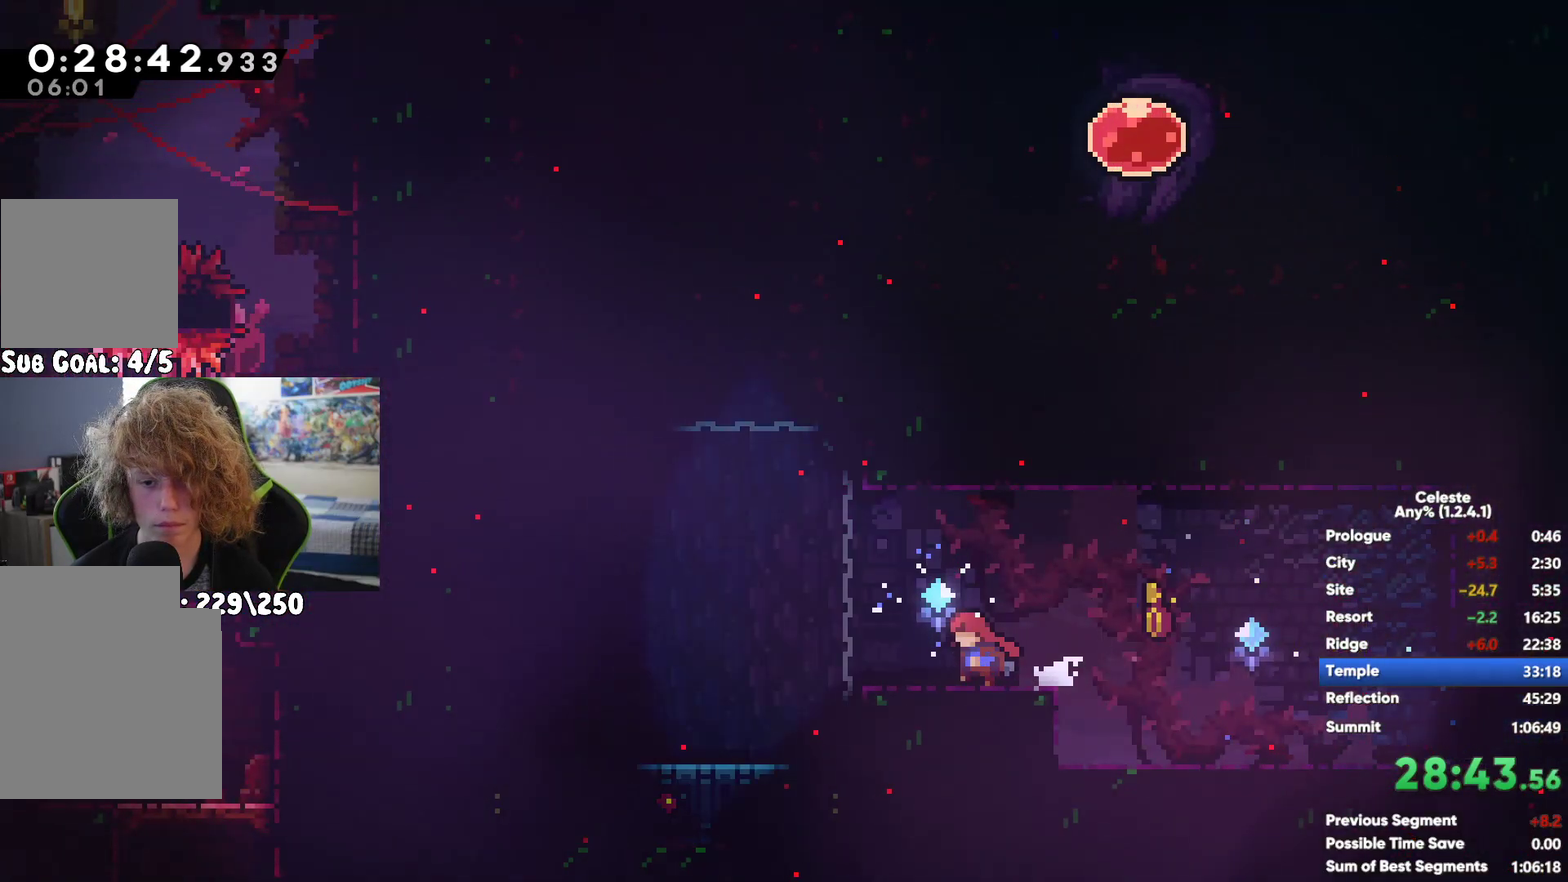
{"buttons": [], "left_stick": "left", "right_stick": "center", "events": [[167, "X", "down"], [333, "X", "up"], [400, "left_stick", "left"]]}